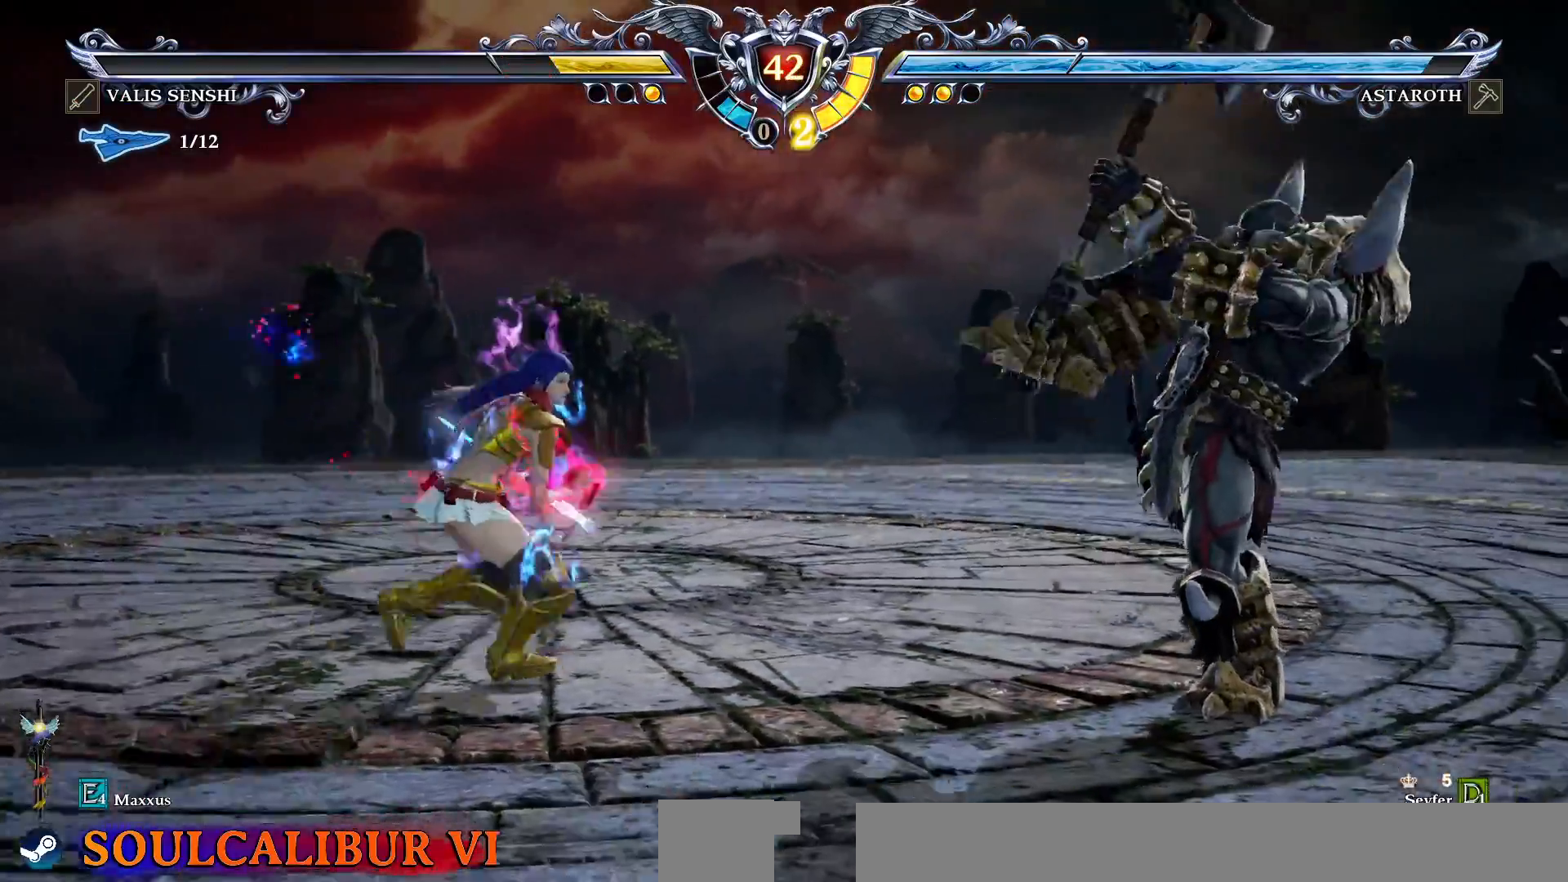
Gameplay with a controller (PlayStation layout); each line is a JSON object with the inputs held at the frame after it (dt_ms = milliseconds from this image to that frame). "events" lists button and stick changes between this image and that frame as [ms after this image, input, new state], when the widget could be followed in between. Not read: L1 L3 R1 R3.
{"dt_ms": 500, "buttons": [], "events": [[383, "R2", "up"]]}
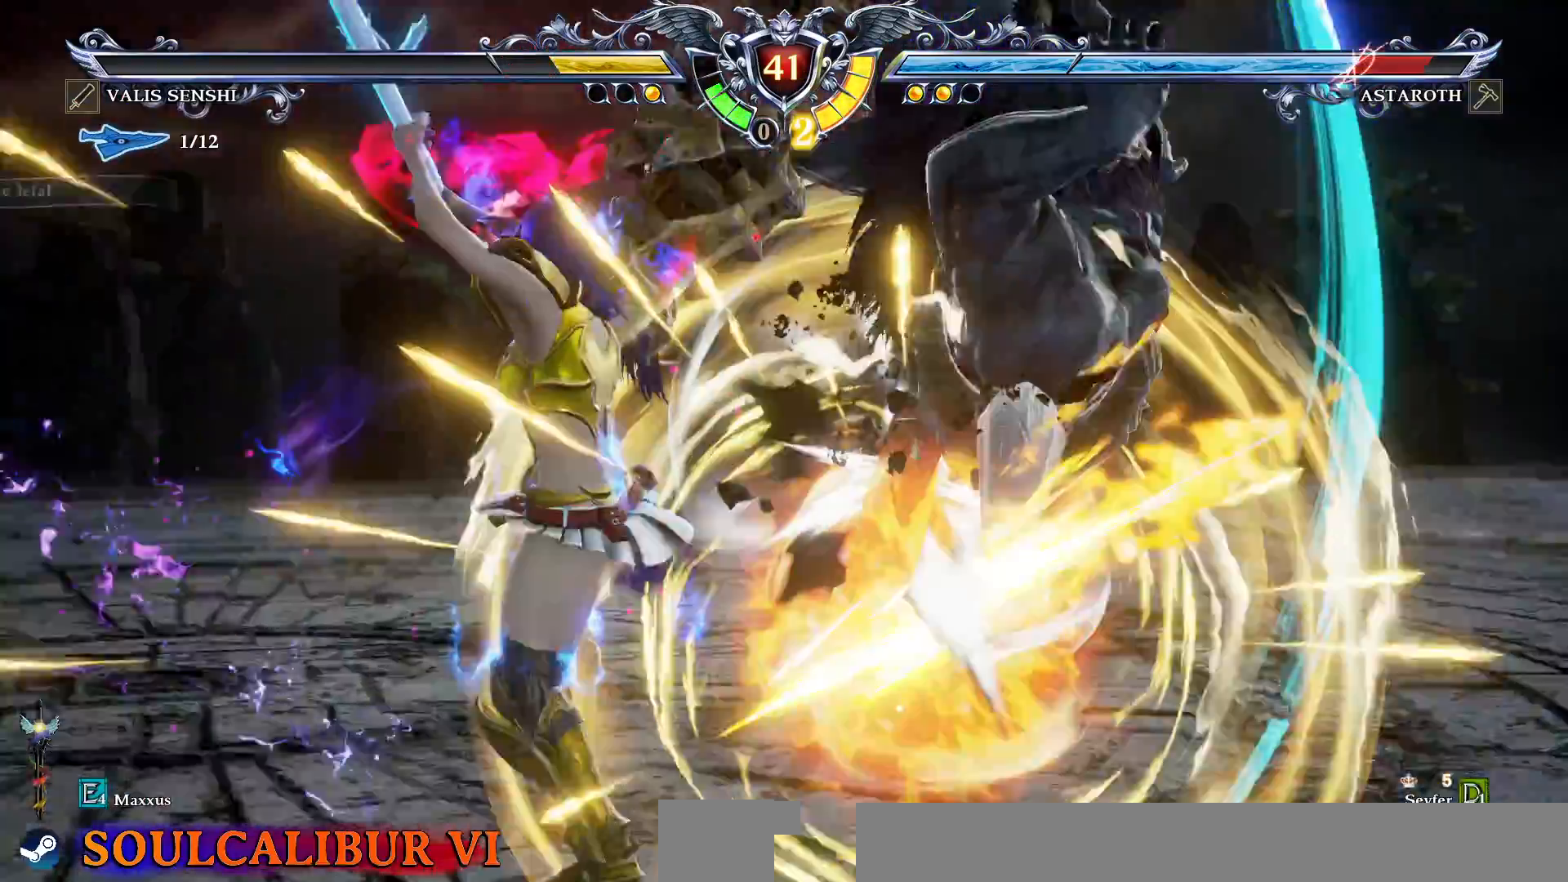
{"dt_ms": 500, "buttons": [], "events": [[17, "CROSS", "down"], [350, "CROSS", "up"]]}
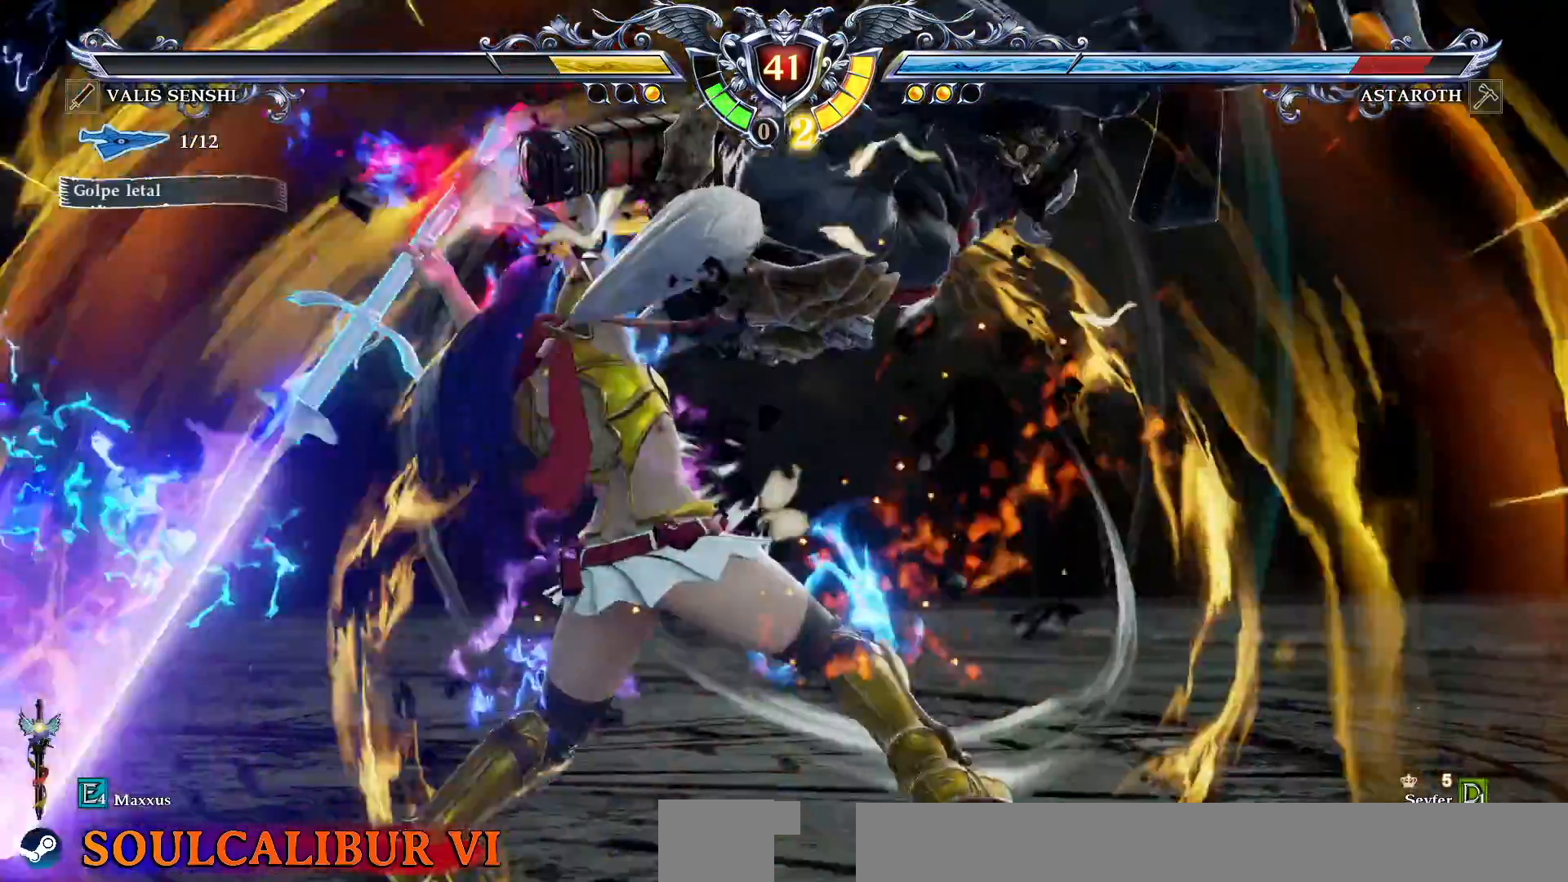
{"dt_ms": 500, "buttons": [], "events": [[200, "TRIANGLE", "down"], [367, "DPAD_LEFT", "down"], [367, "TRIANGLE", "up"], [483, "DPAD_LEFT", "up"]]}
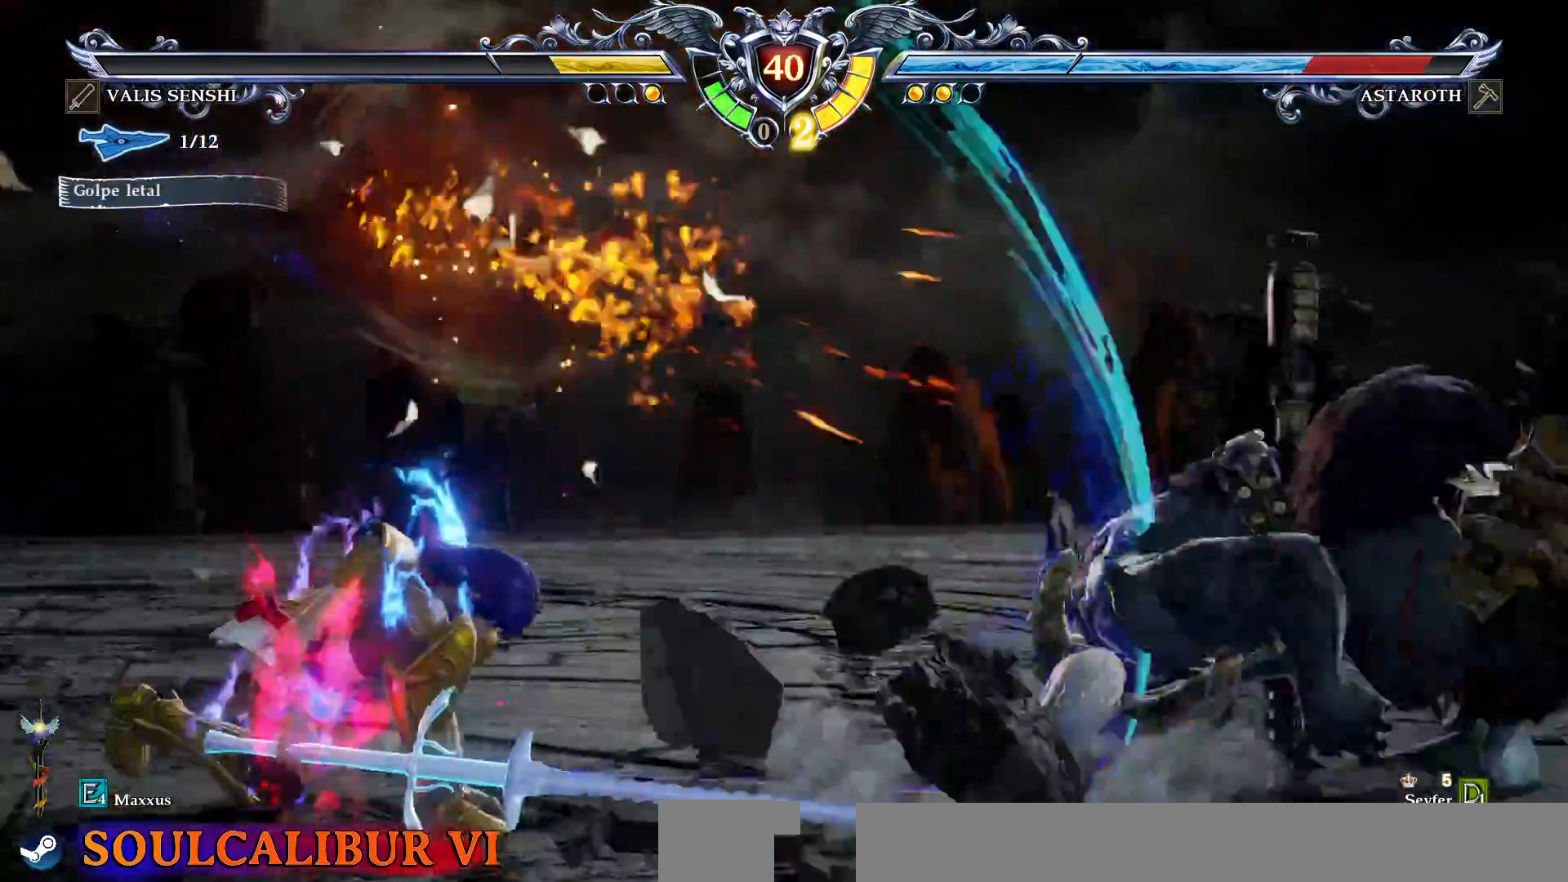
{"dt_ms": 500, "buttons": []}
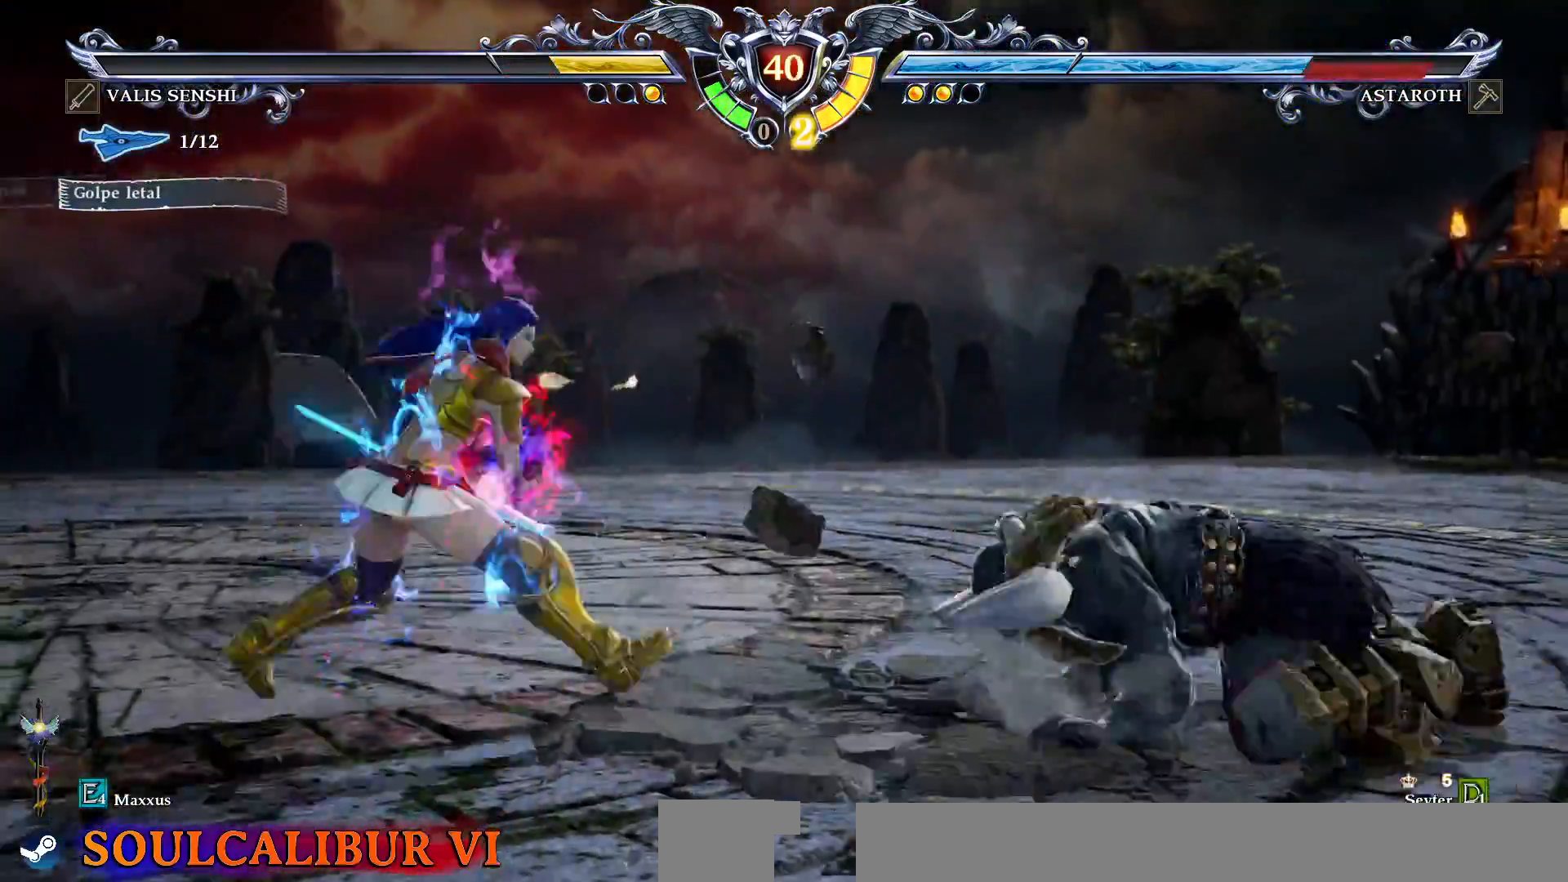
{"dt_ms": 500, "buttons": ["CROSS"], "events": [[83, "CROSS", "down"]]}
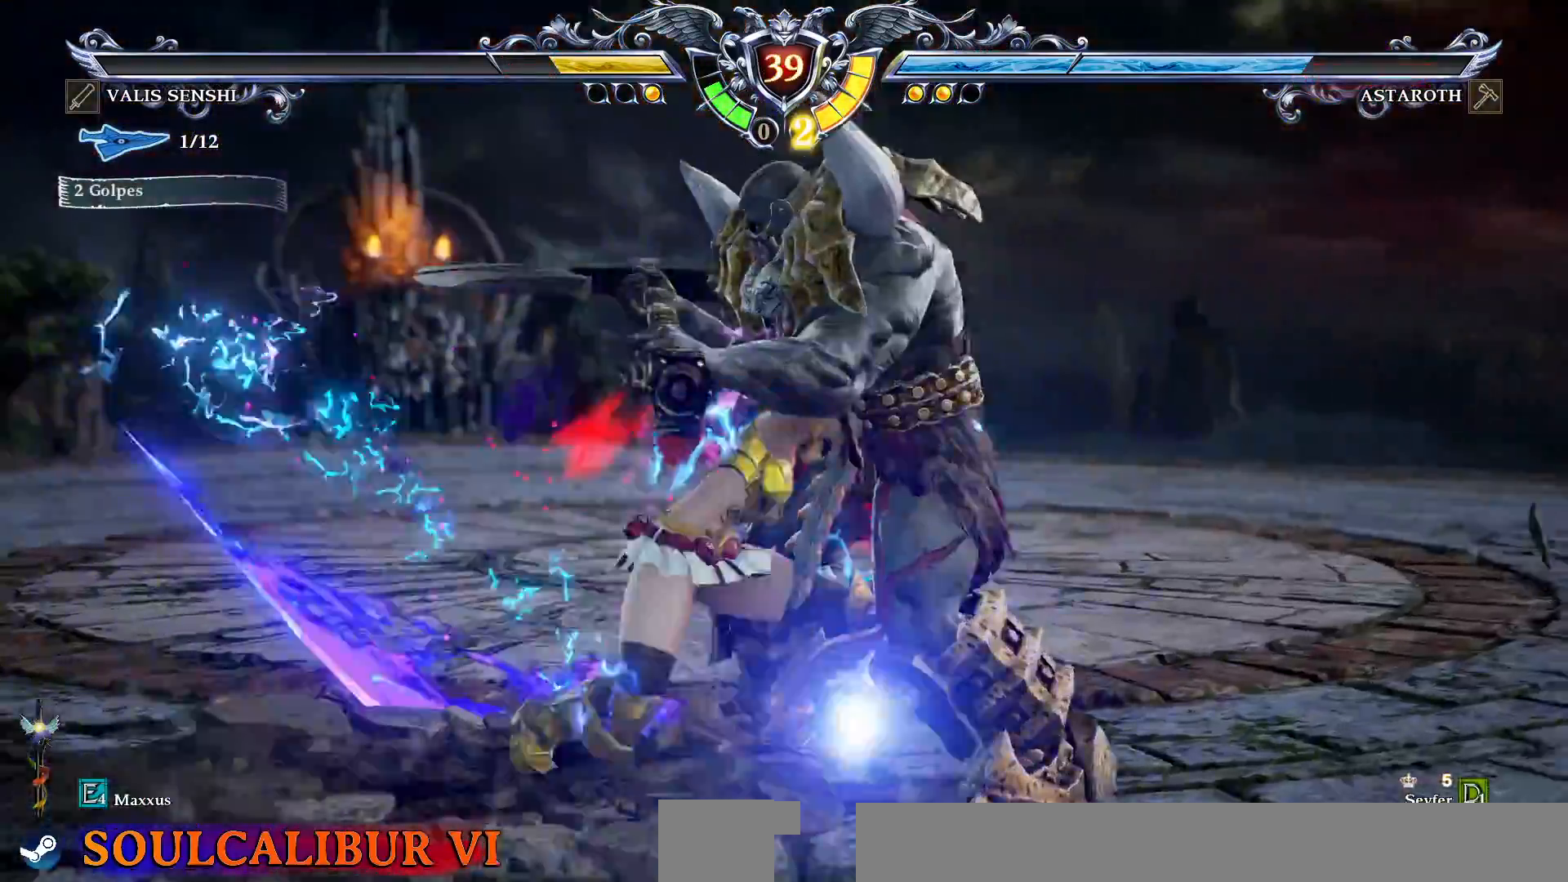
{"dt_ms": 1000, "buttons": ["R2", "DPAD_RIGHT"]}
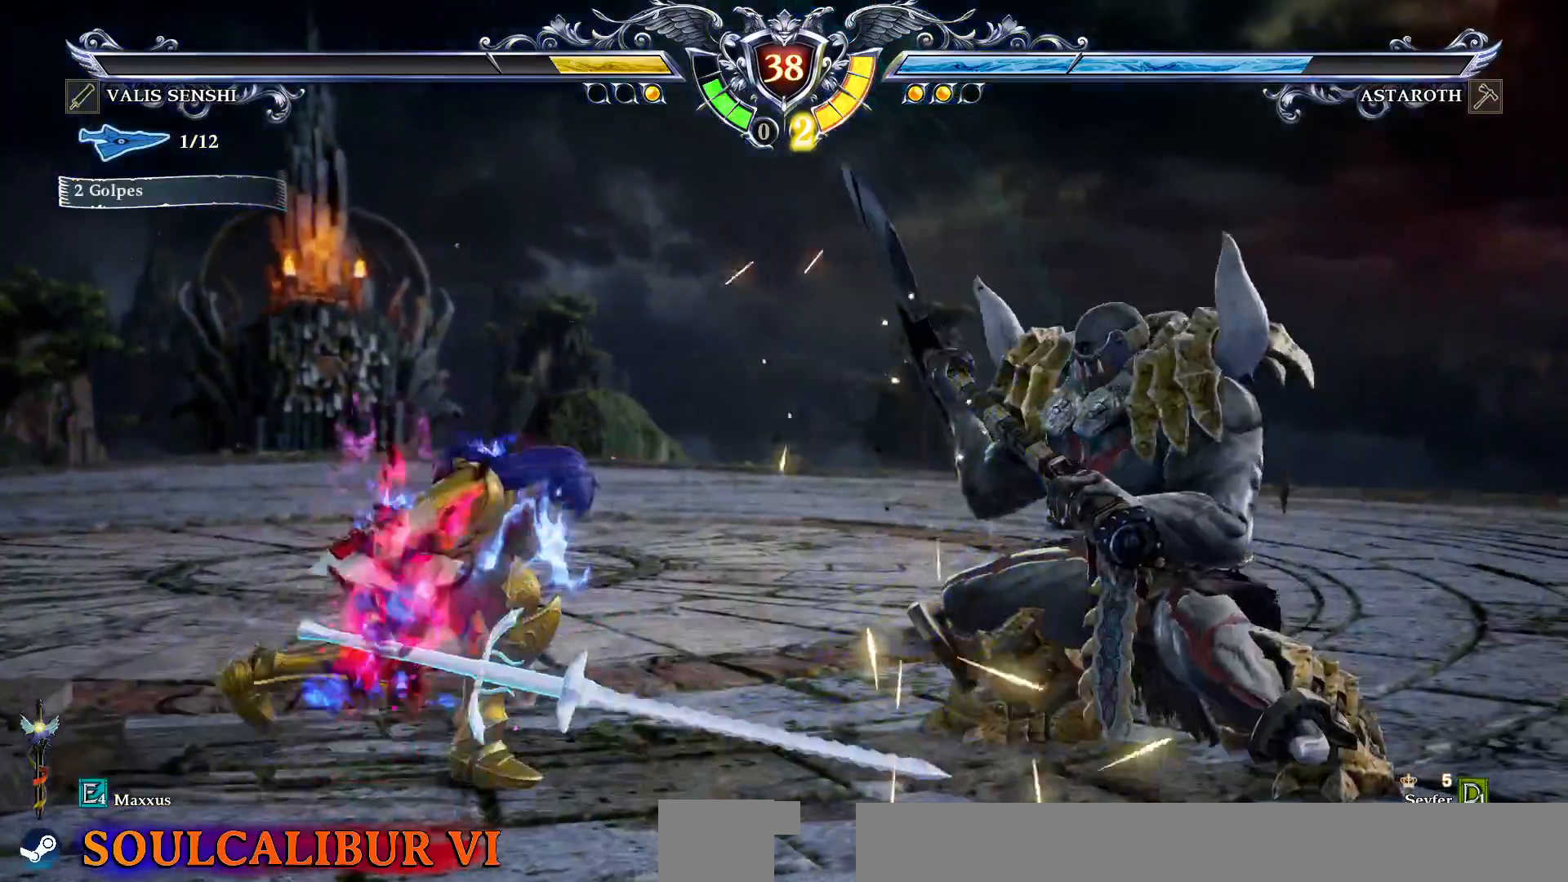
{"dt_ms": 500, "buttons": [], "events": [[67, "DPAD_RIGHT", "up"], [100, "R2", "up"]]}
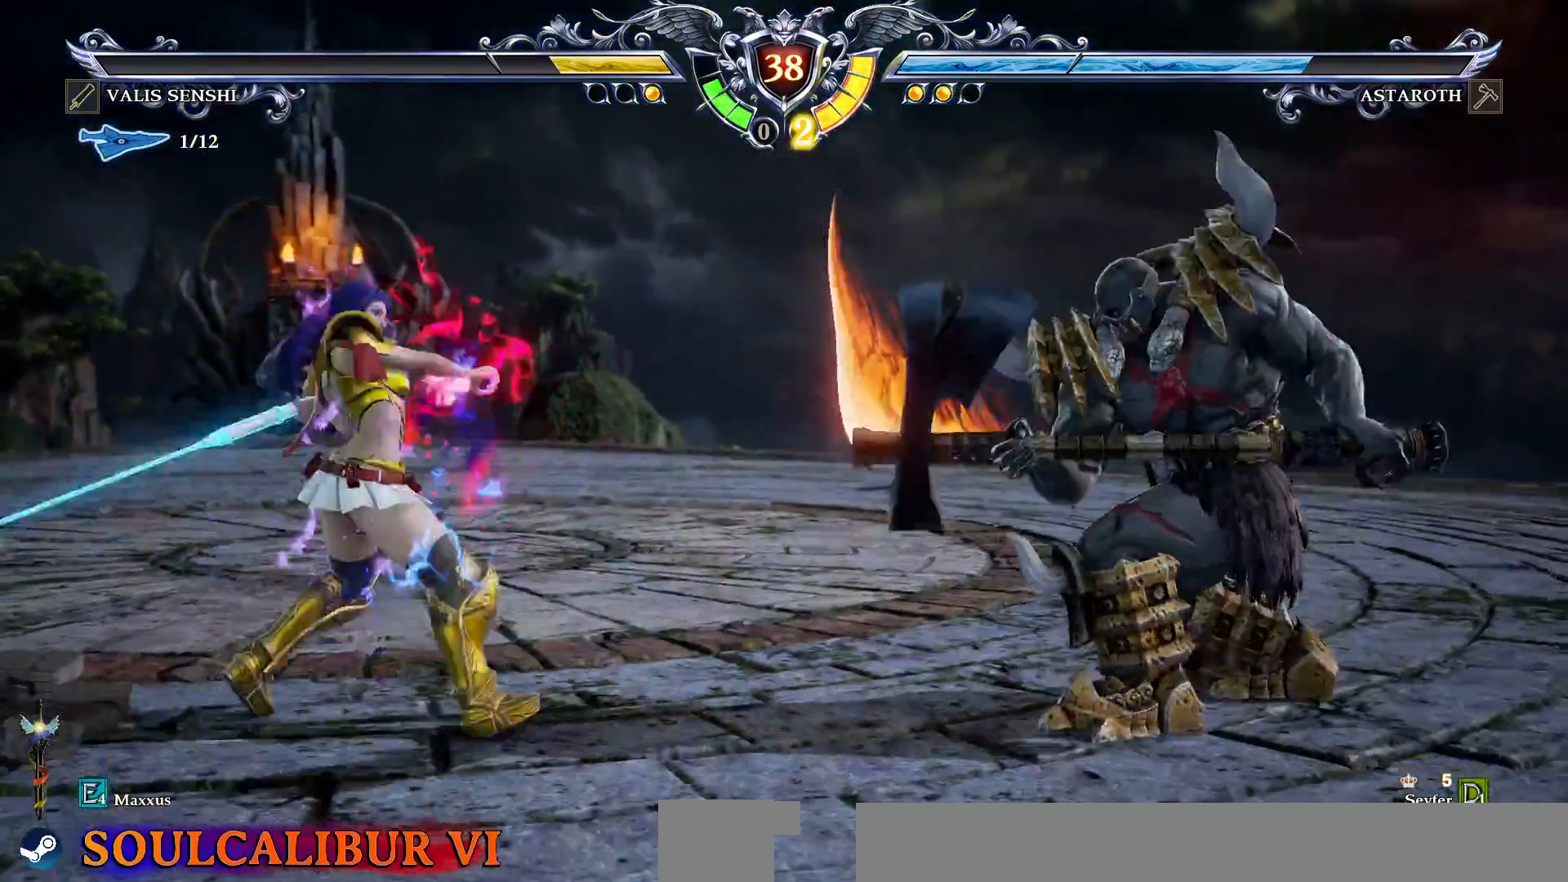
{"dt_ms": 500, "buttons": [], "events": []}
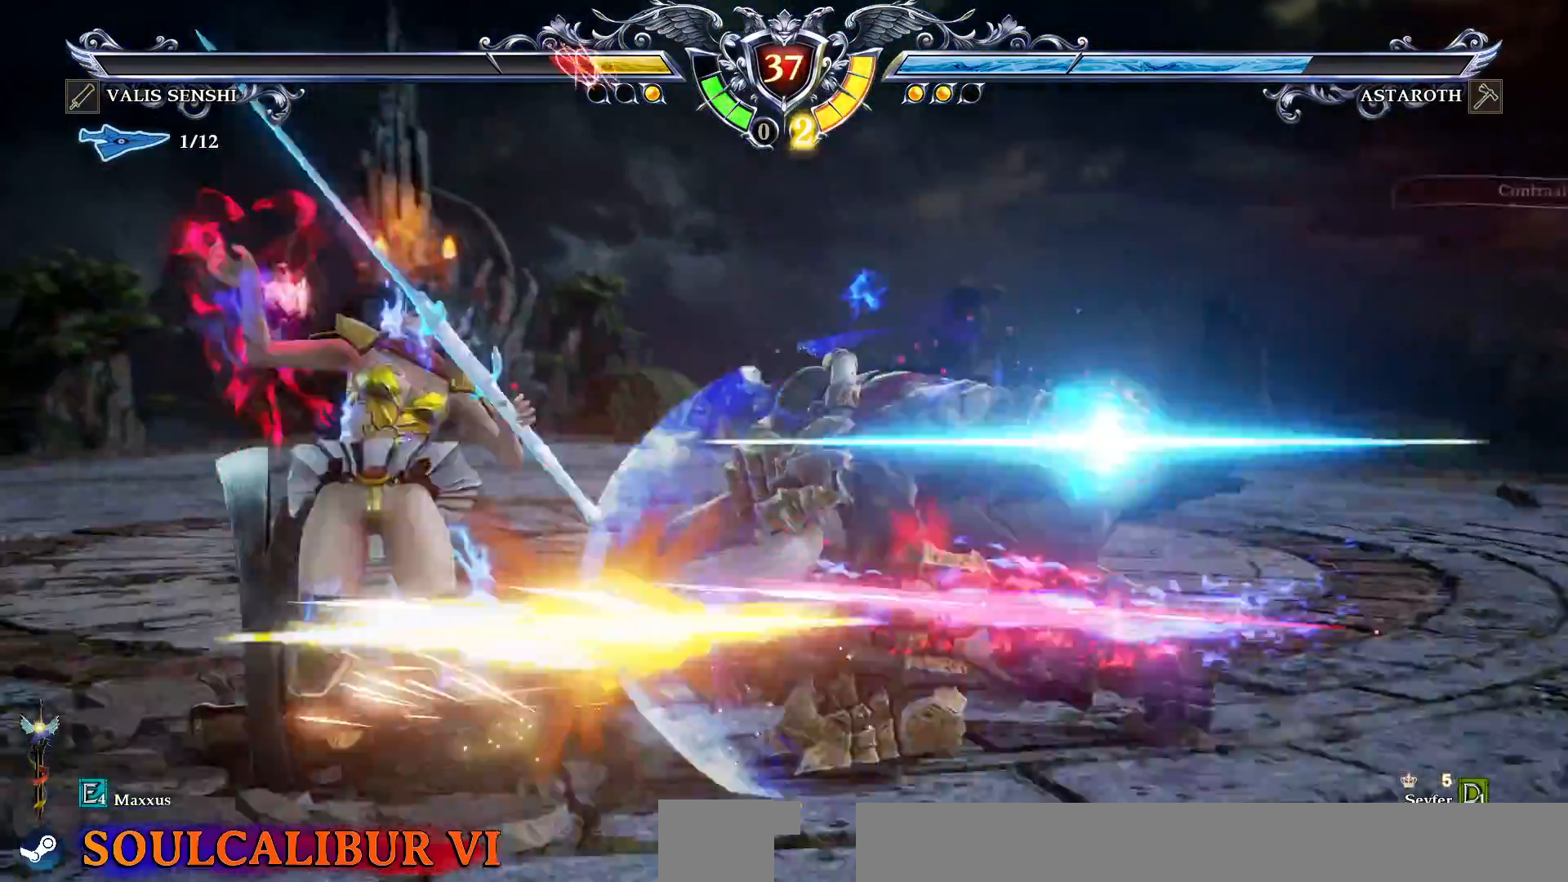
{"dt_ms": 500, "buttons": [], "events": []}
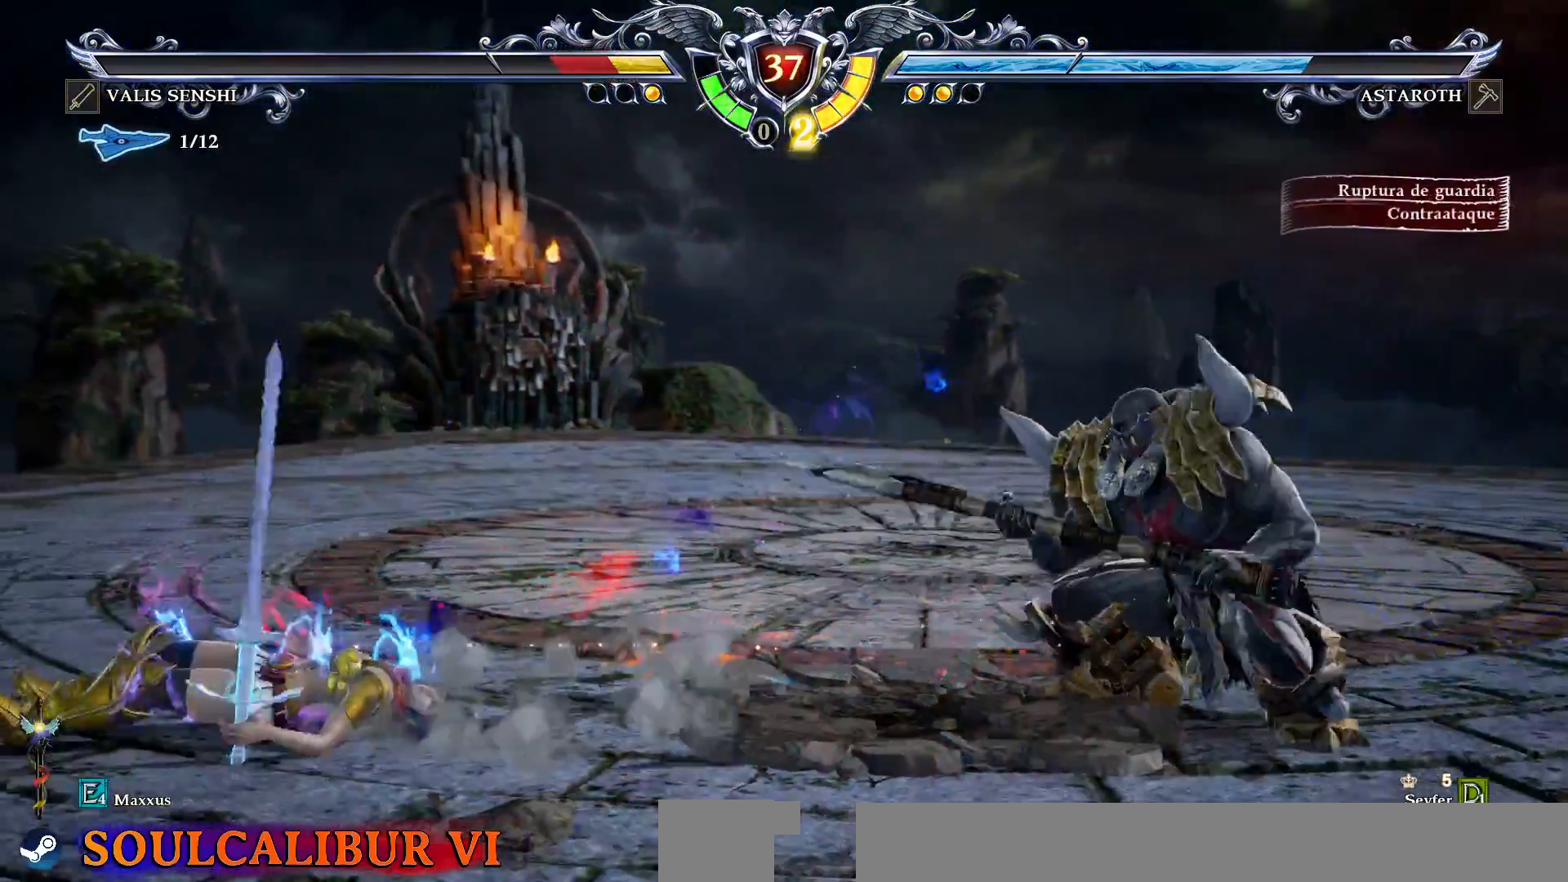
{"dt_ms": 500, "buttons": ["CROSS"], "events": [[300, "DPAD_RIGHT", "down"], [383, "DPAD_RIGHT", "up"], [500, "CROSS", "down"]]}
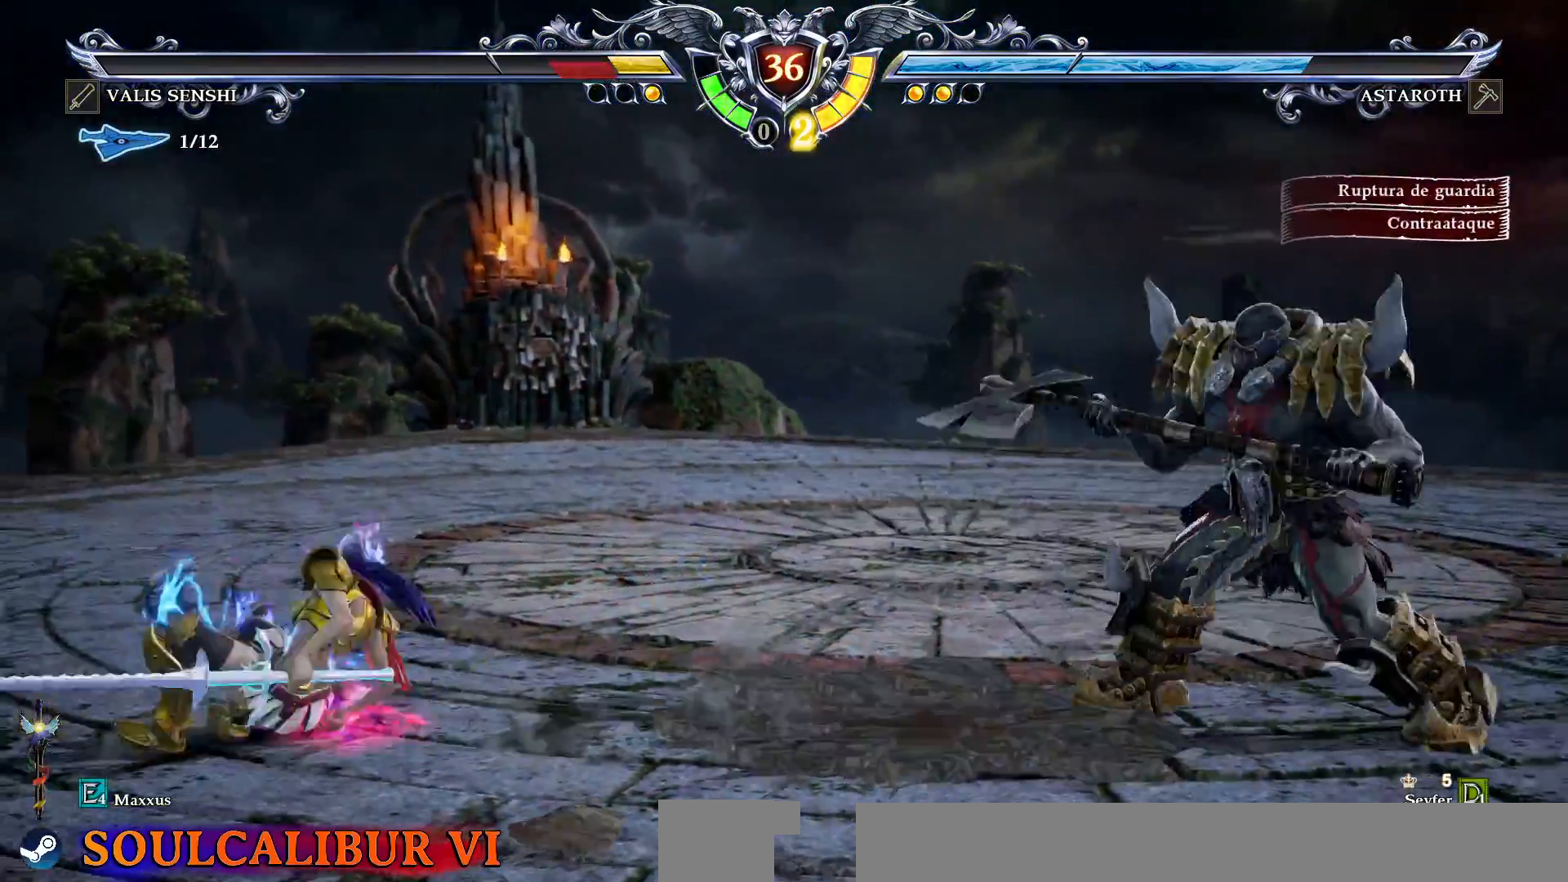
{"dt_ms": 500, "buttons": ["CROSS"]}
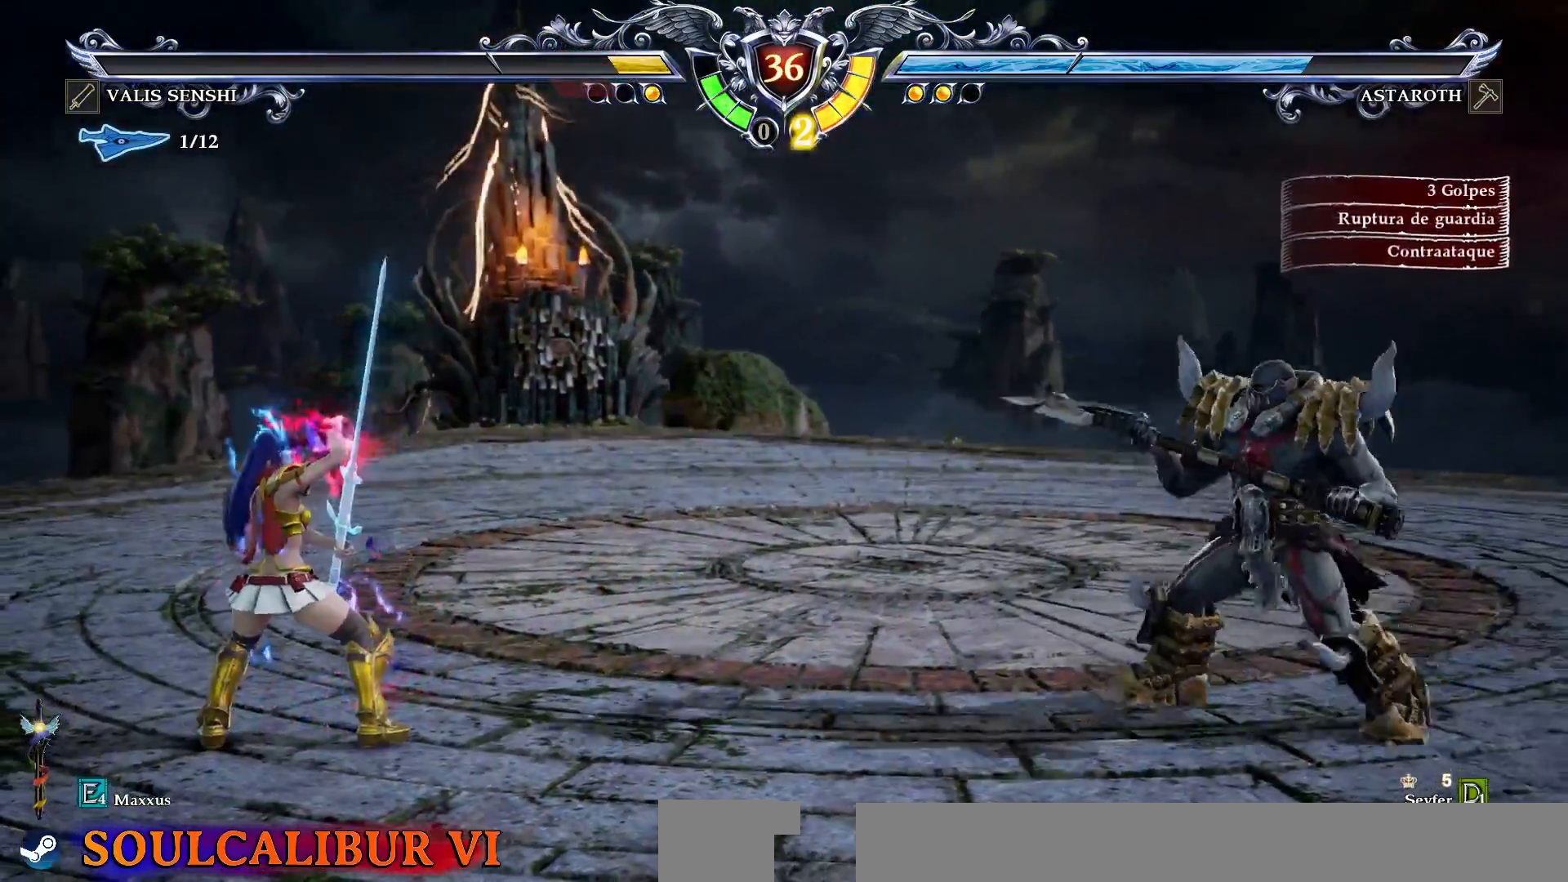
{"dt_ms": 500, "buttons": [], "events": [[317, "CROSS", "up"], [317, "DPAD_DOWN", "down"], [350, "DPAD_RIGHT", "down"], [400, "DPAD_DOWN", "up"], [400, "SQUARE", "down"], [450, "DPAD_RIGHT", "up"], [483, "SQUARE", "up"]]}
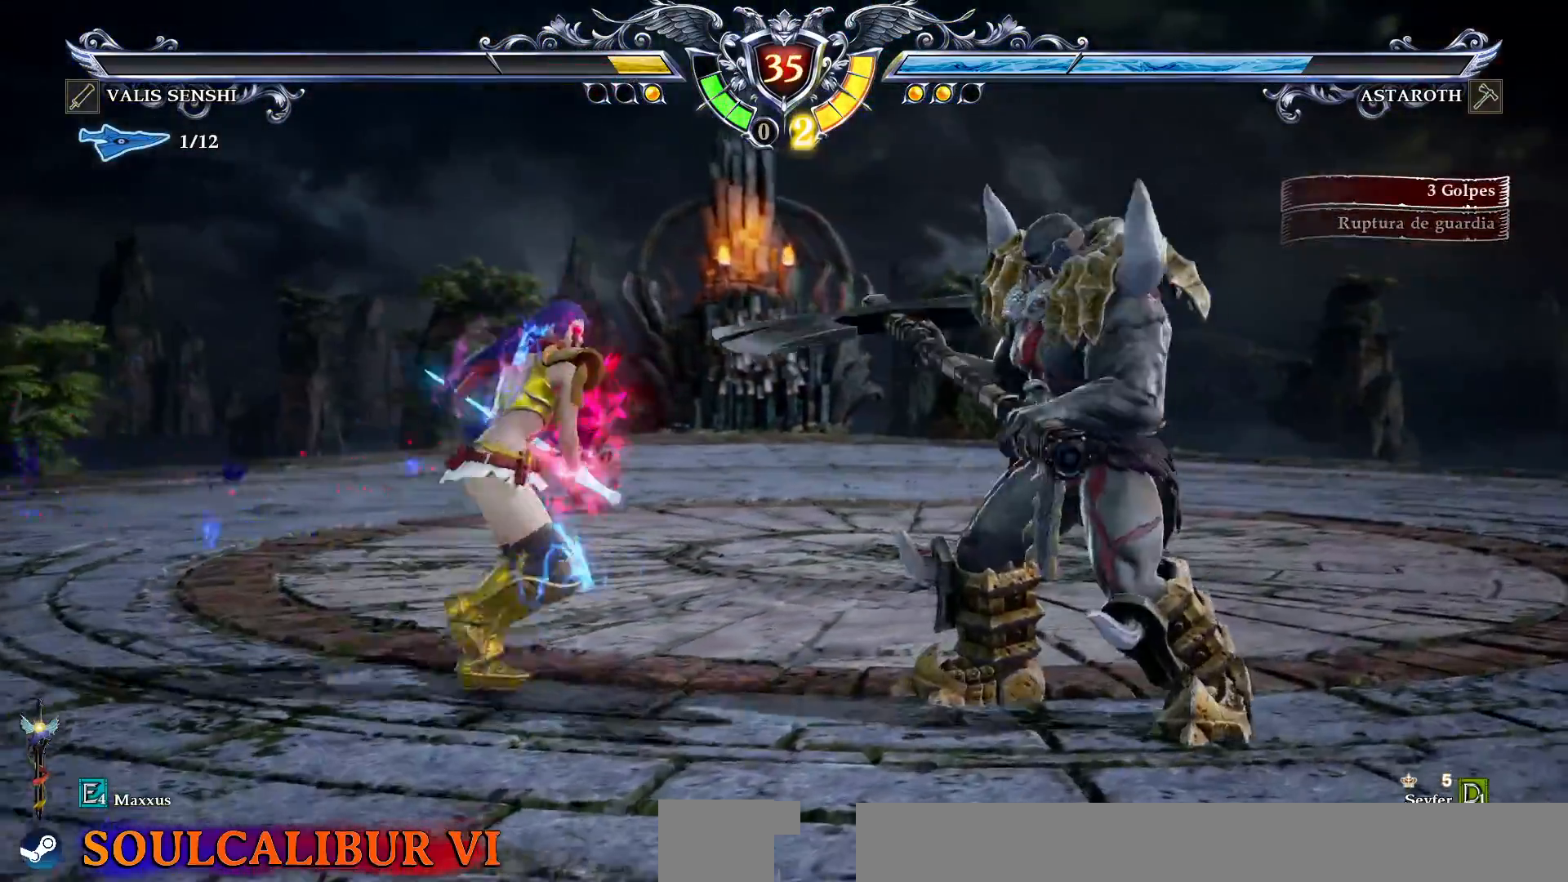
{"dt_ms": 500, "buttons": [], "events": []}
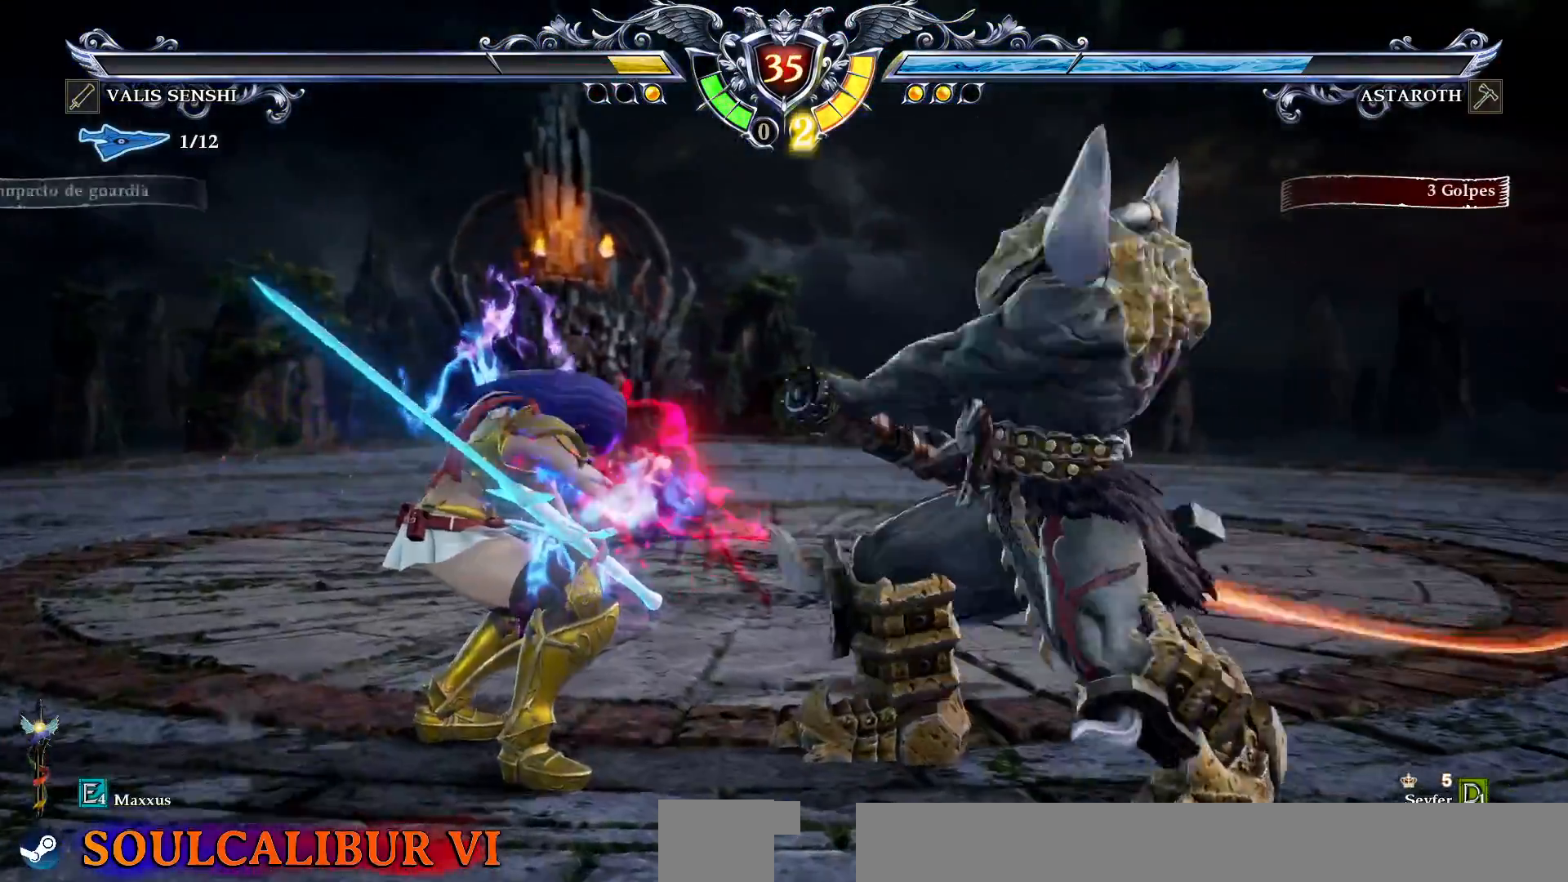
{"dt_ms": 500, "buttons": [], "events": []}
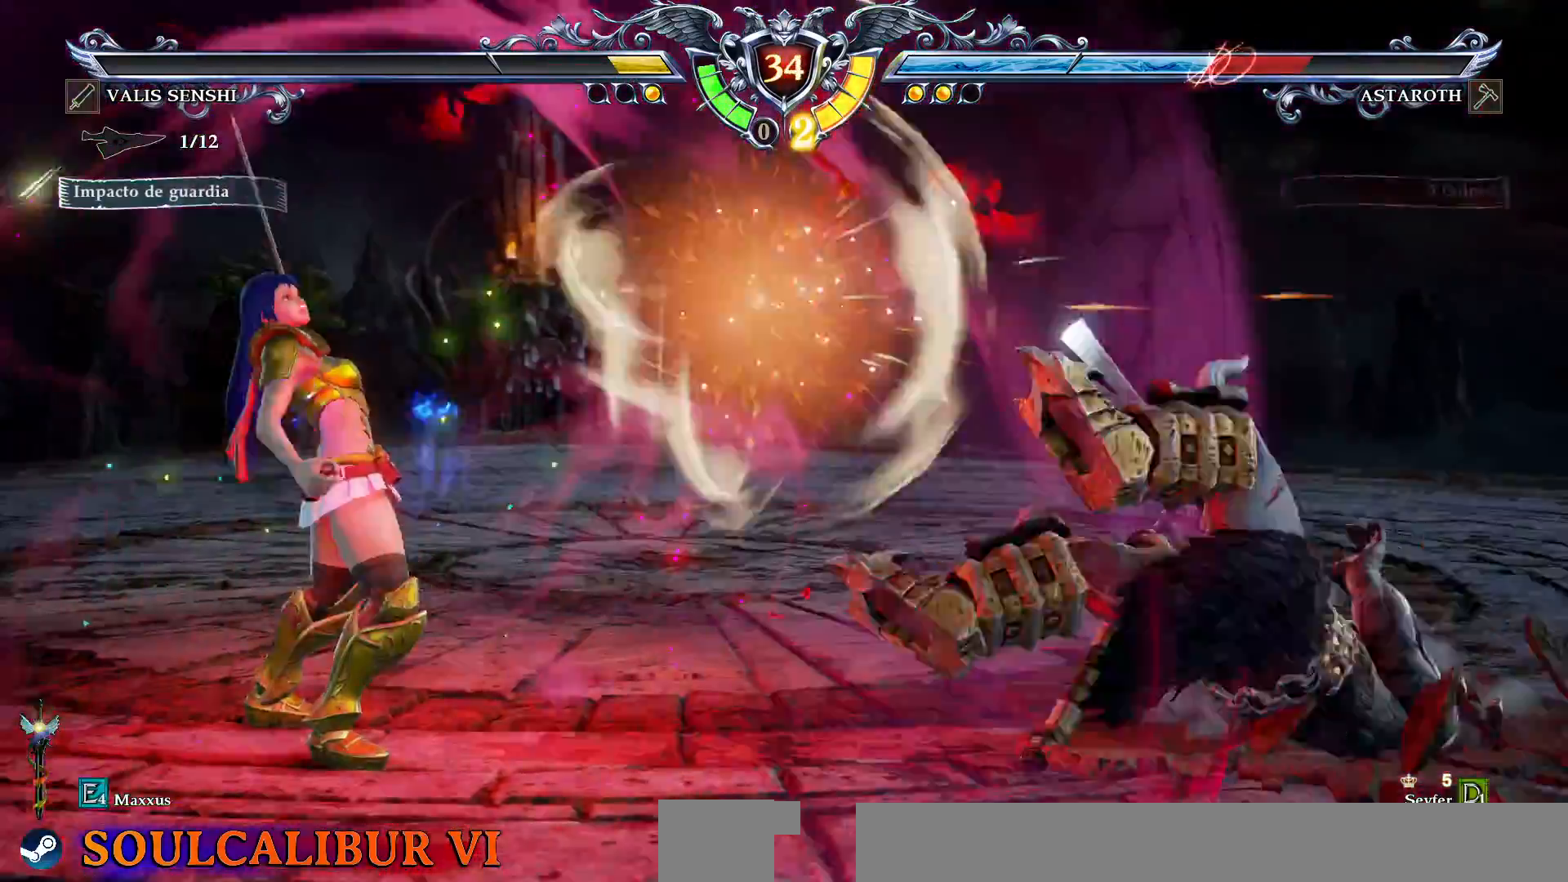
{"dt_ms": 500, "buttons": [], "events": []}
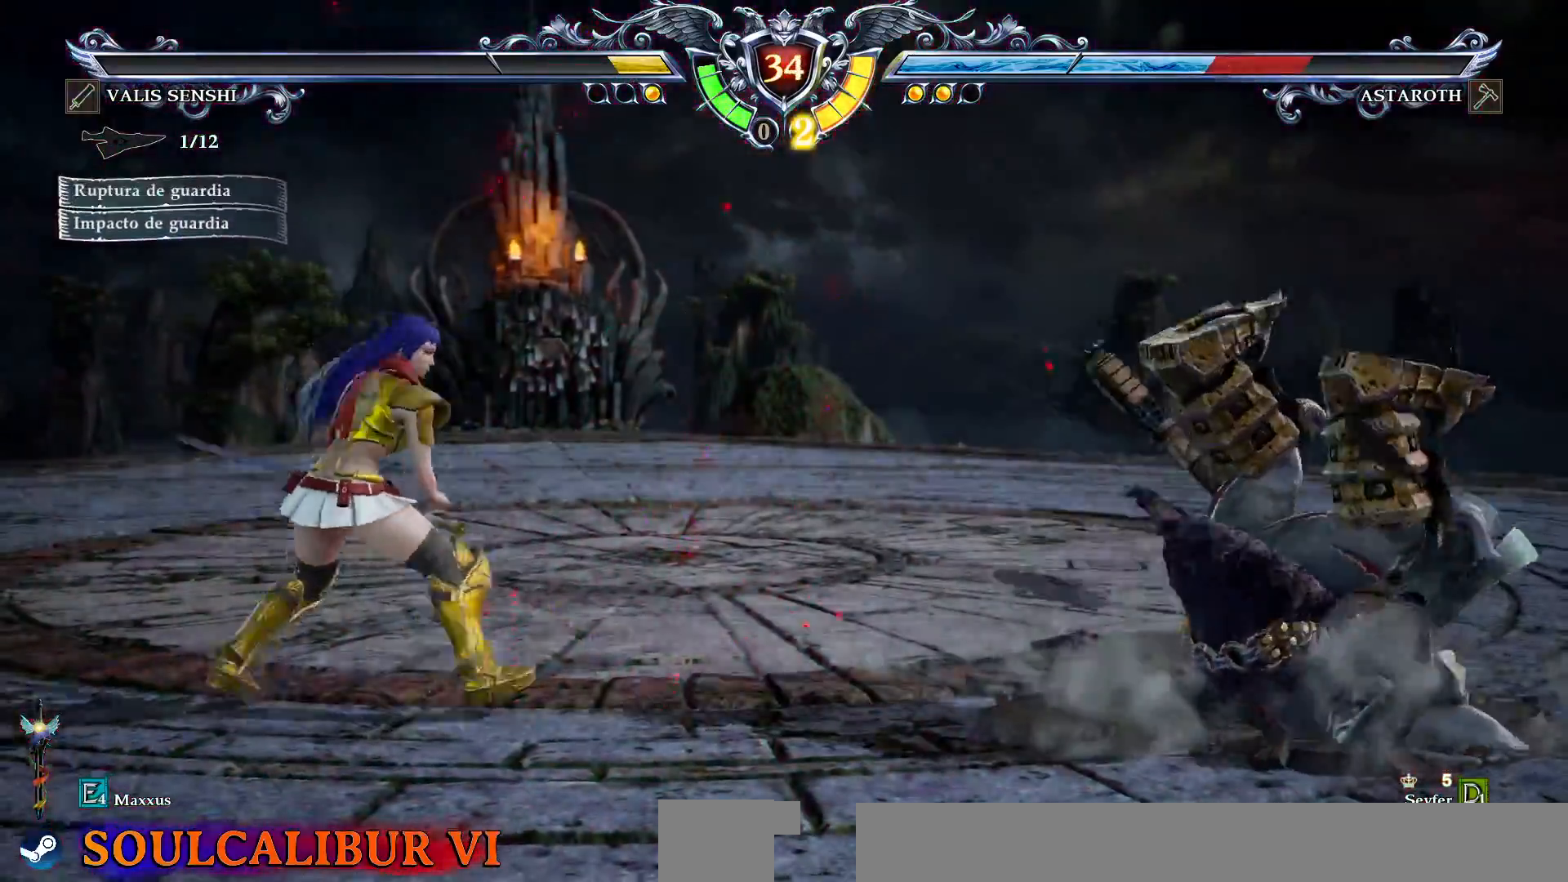
{"dt_ms": 500, "buttons": ["CROSS"], "events": [[200, "CROSS", "down"]]}
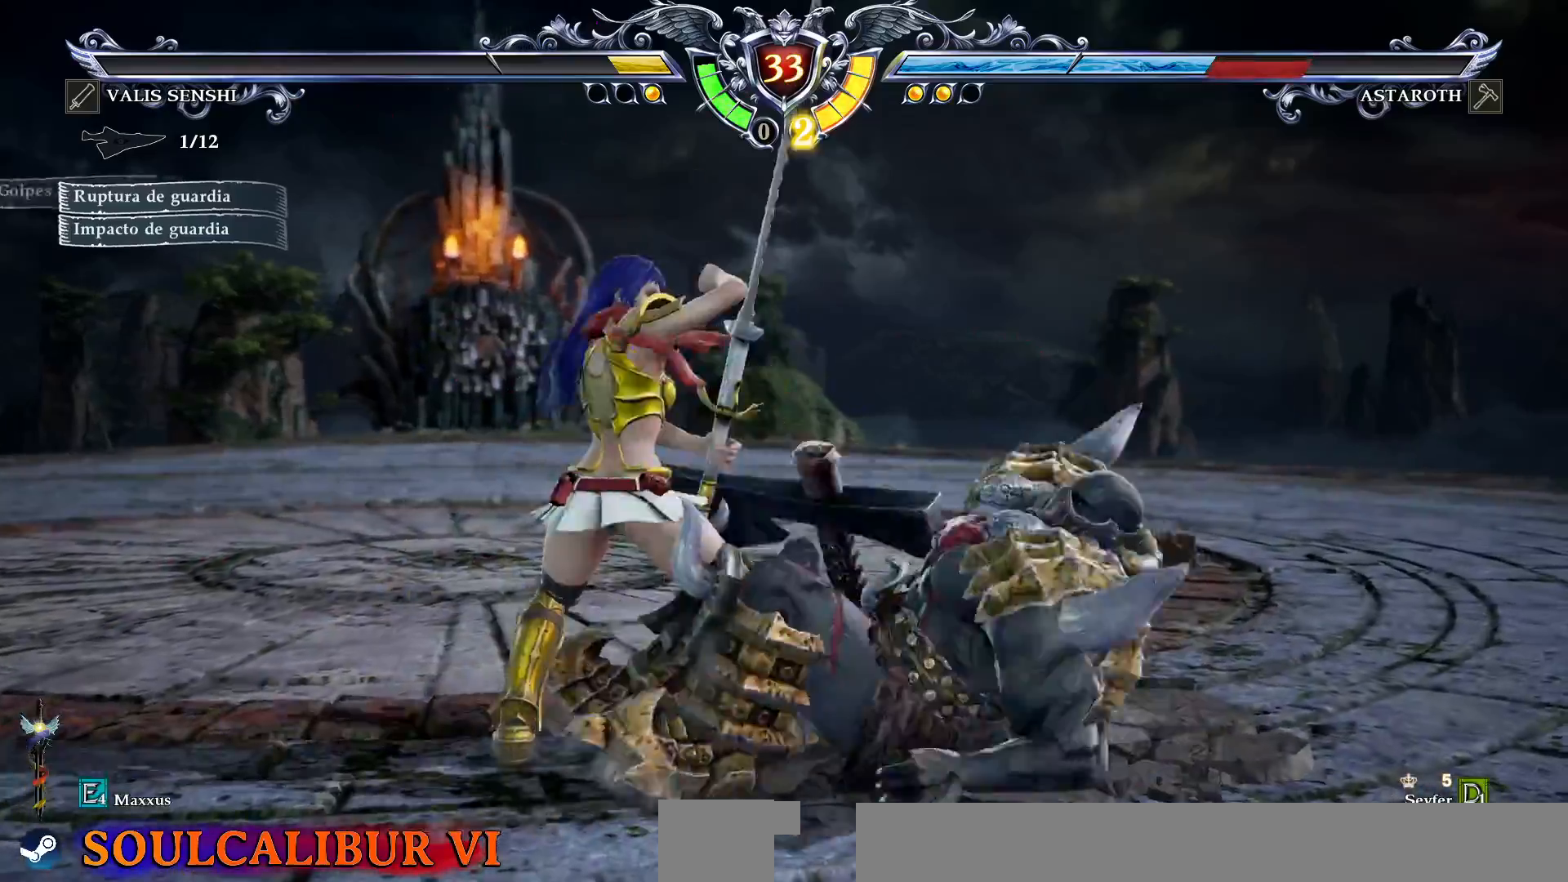
{"dt_ms": 500, "buttons": ["CROSS"], "events": []}
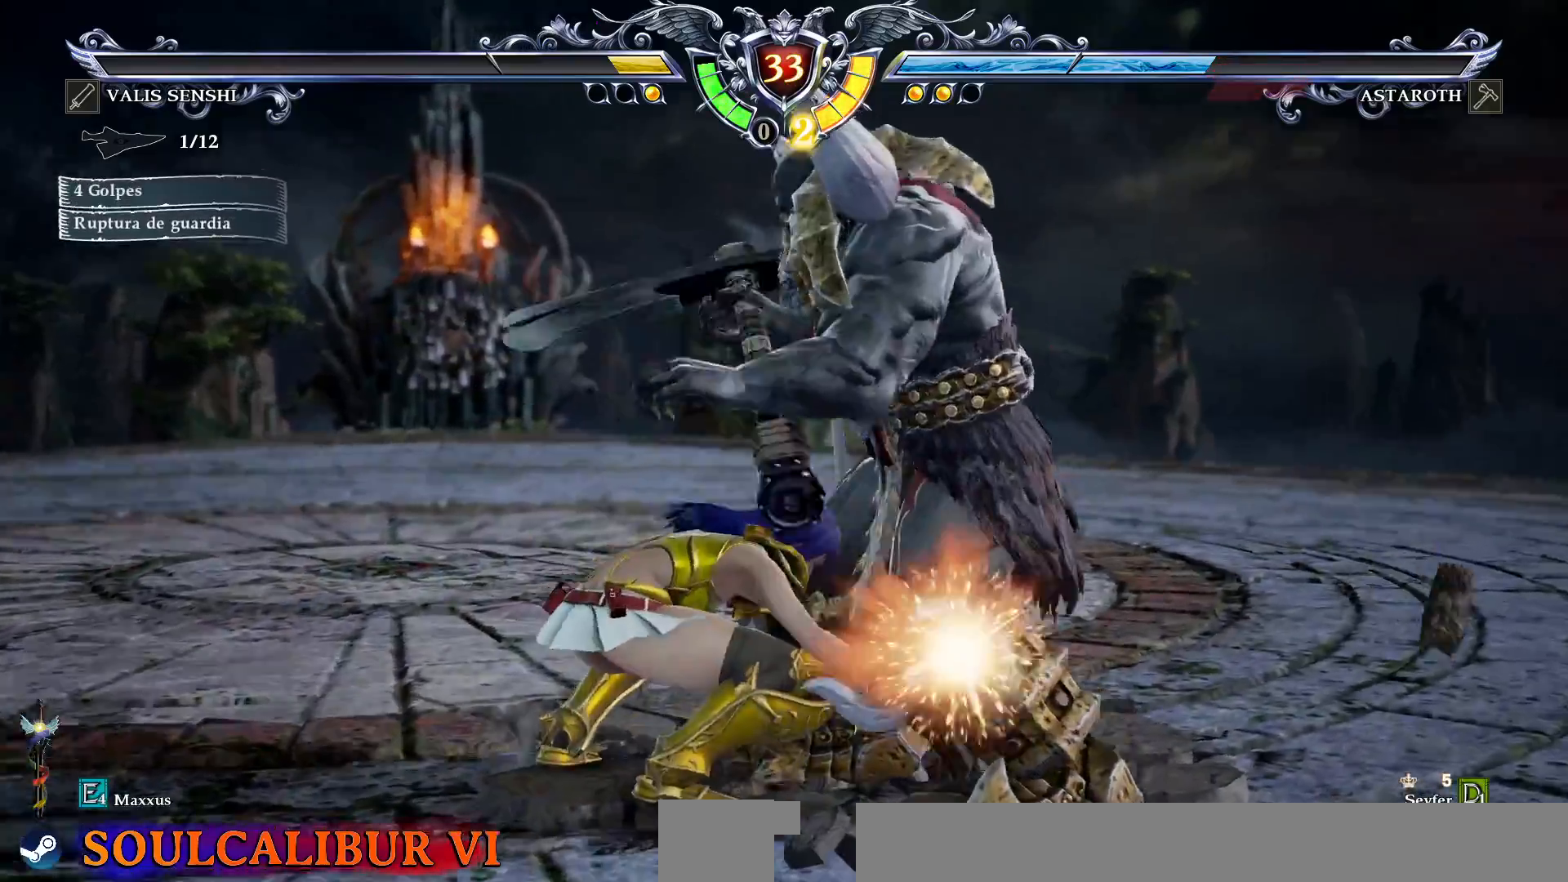
{"dt_ms": 500, "buttons": [], "events": [[50, "SQUARE", "down"], [67, "DPAD_LEFT", "down"], [300, "DPAD_LEFT", "up"], [350, "SQUARE", "up"], [367, "CROSS", "up"]]}
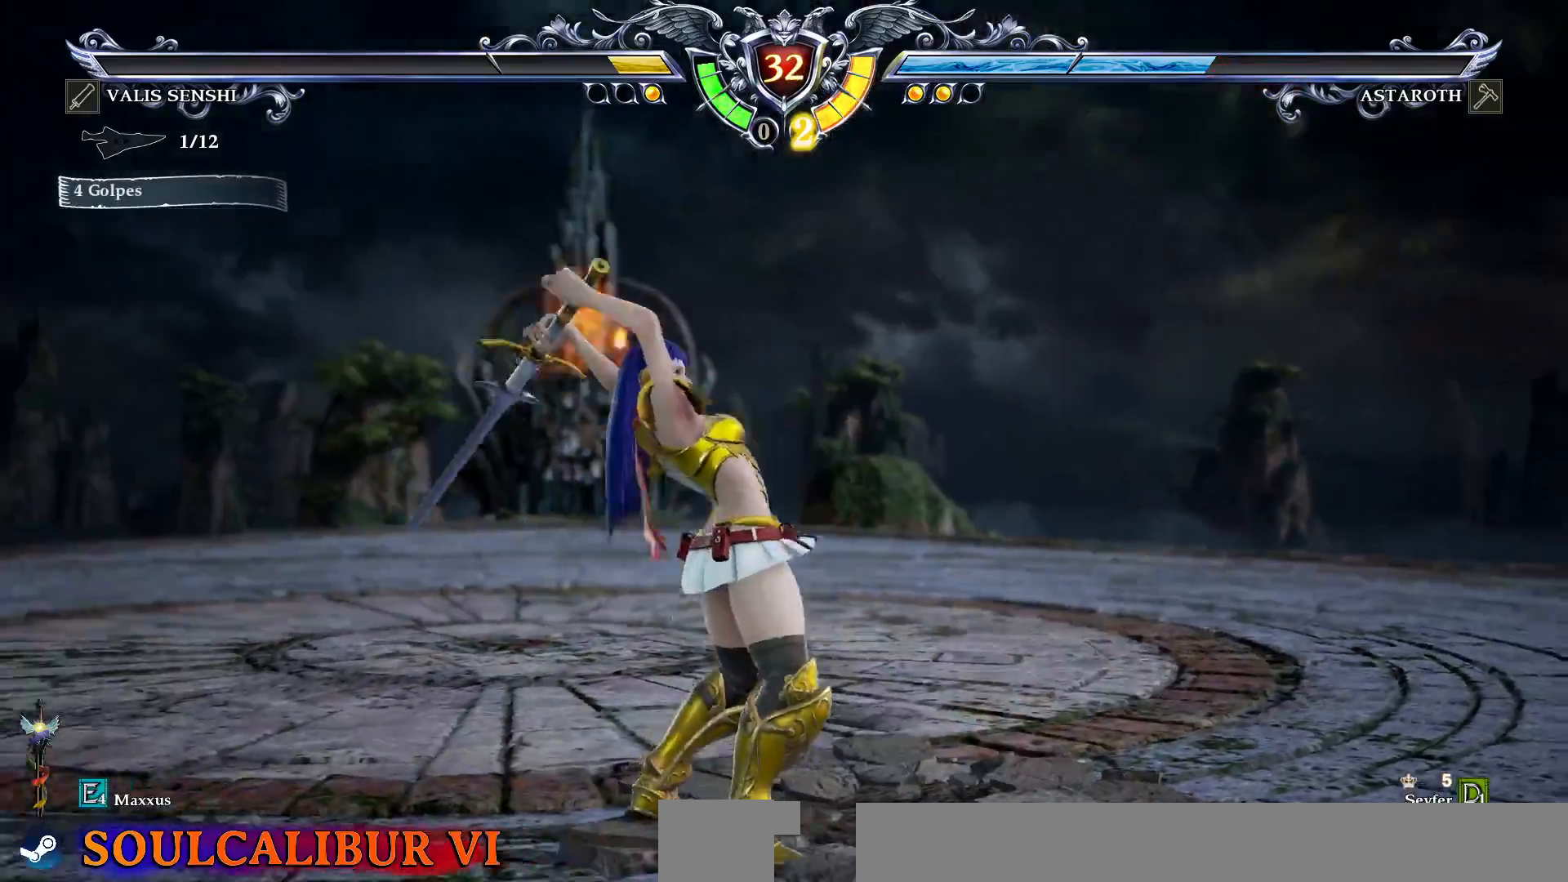
{"dt_ms": 500, "buttons": []}
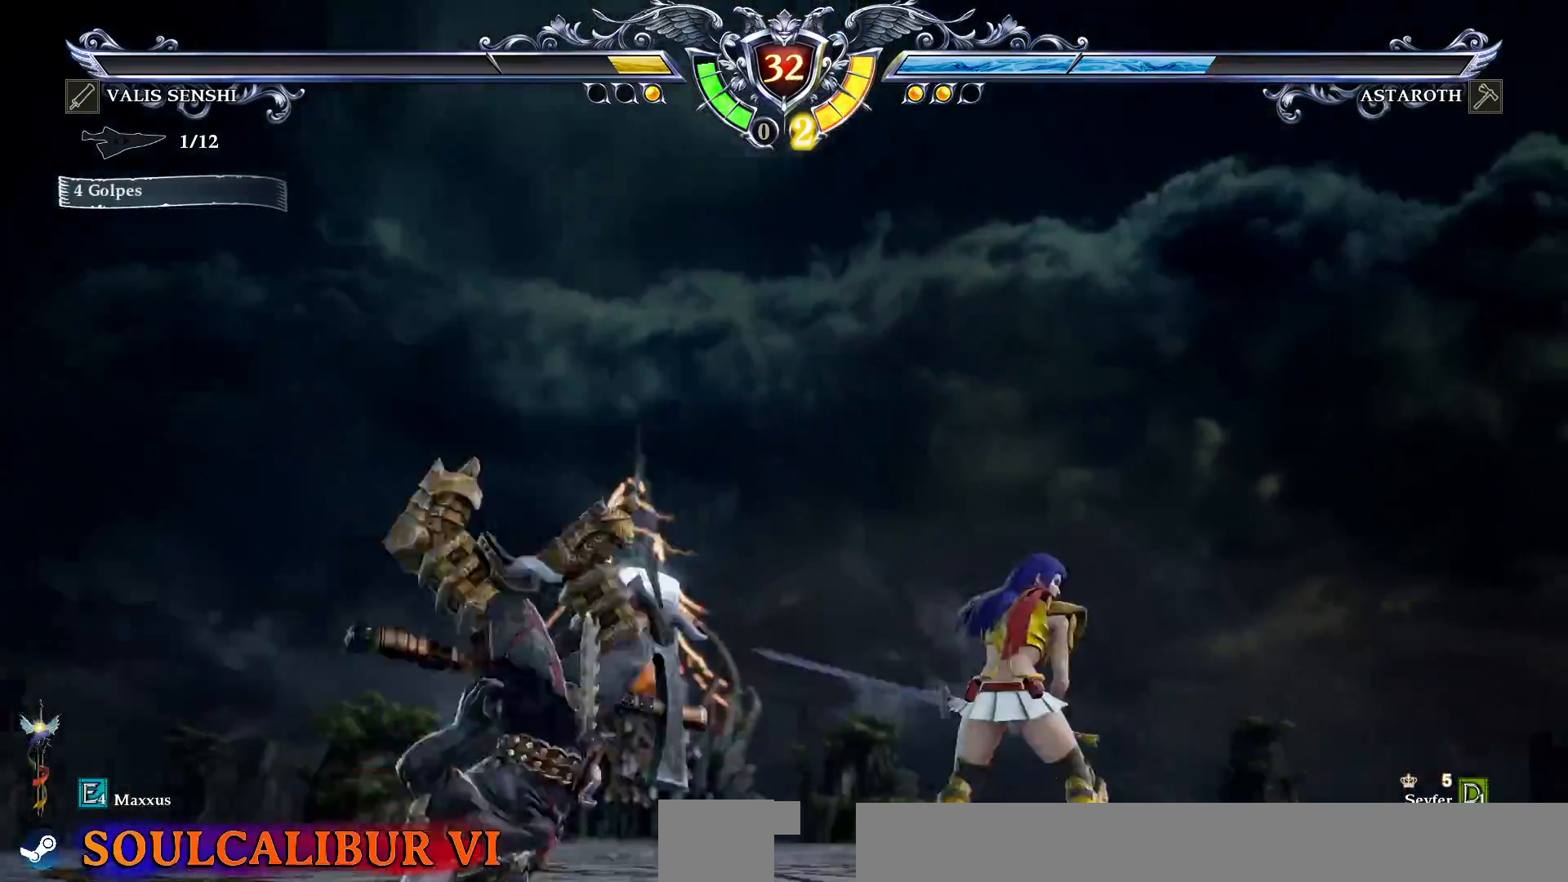
{"dt_ms": 500, "buttons": ["CROSS"], "events": [[217, "CROSS", "down"], [350, "CROSS", "up"], [500, "CROSS", "down"]]}
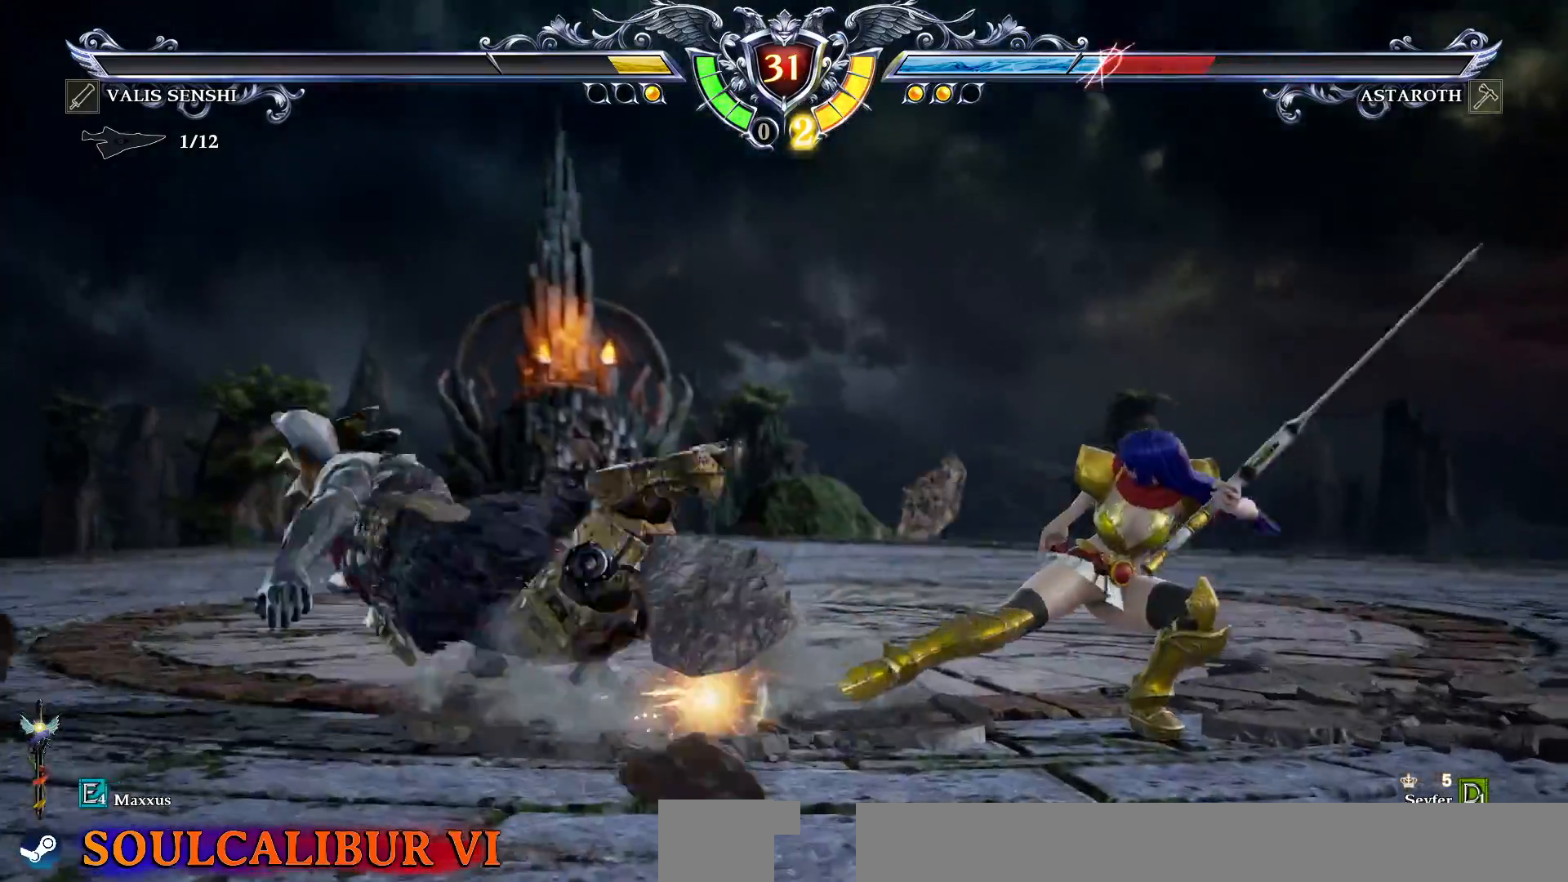
{"dt_ms": 500, "buttons": [], "events": [[233, "CROSS", "up"]]}
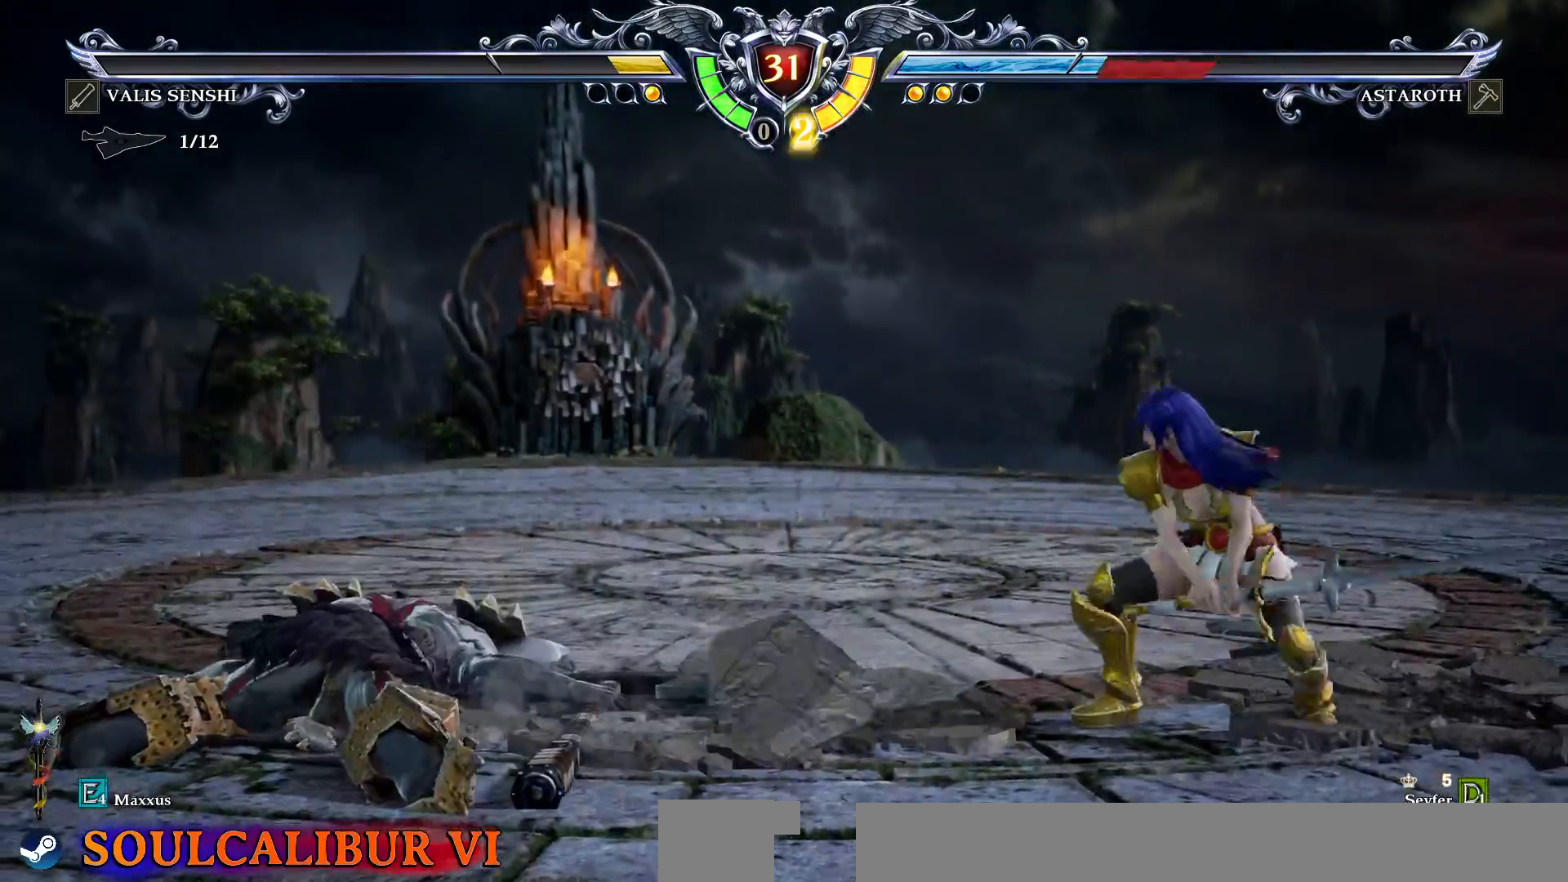
{"dt_ms": 500, "buttons": ["CROSS"], "events": [[83, "DPAD_LEFT", "down"], [183, "DPAD_LEFT", "up"], [367, "CROSS", "down"]]}
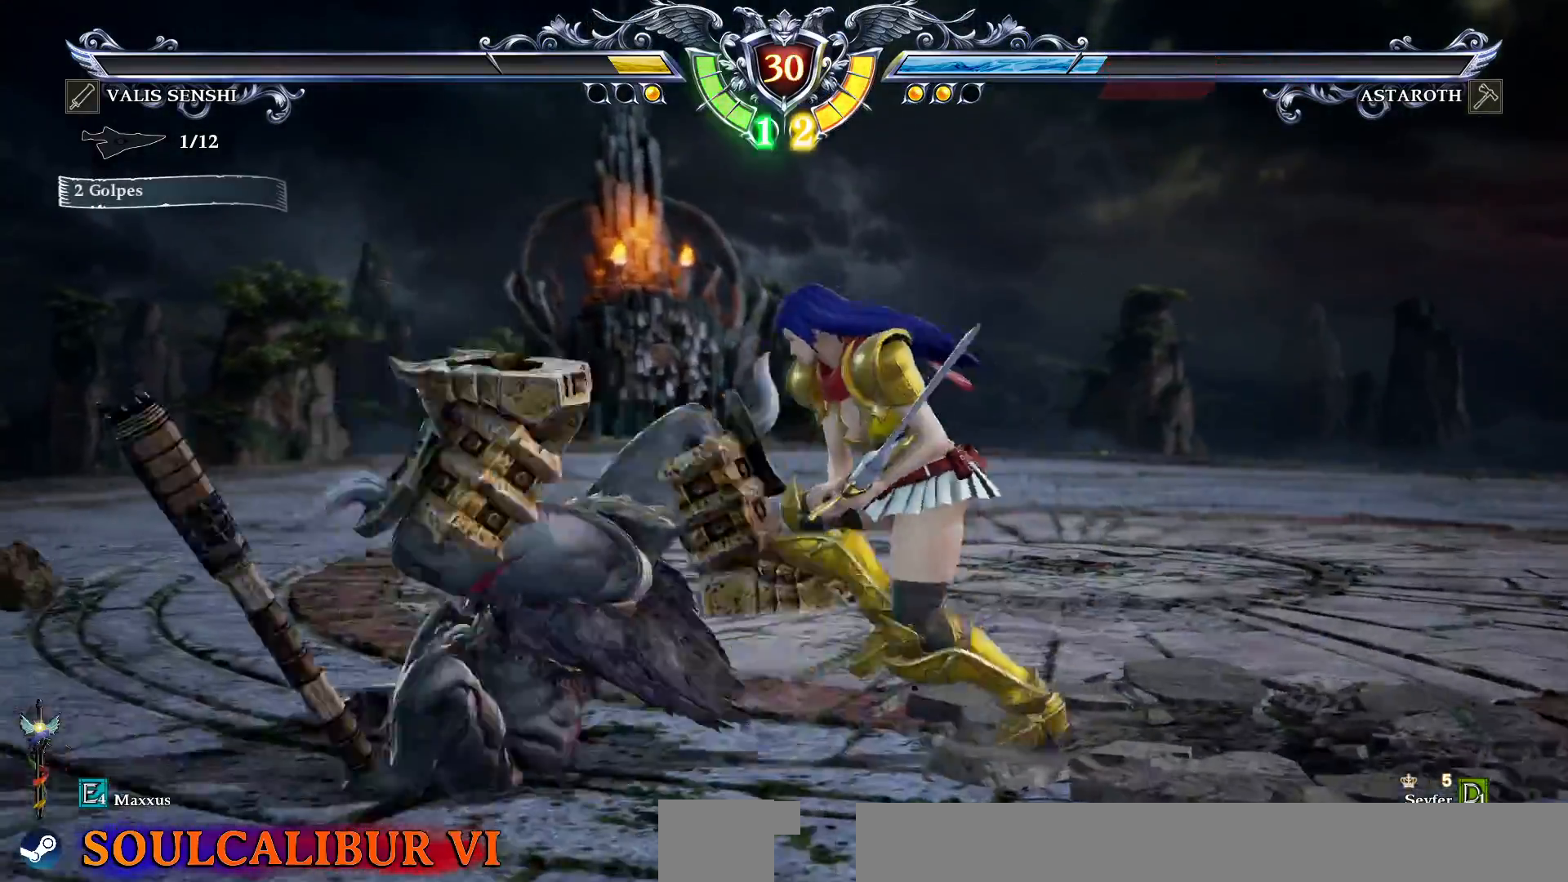
{"dt_ms": 500, "buttons": ["CROSS", "DPAD_LEFT"], "events": [[383, "DPAD_LEFT", "down"], [417, "SQUARE", "down"], [483, "SQUARE", "up"]]}
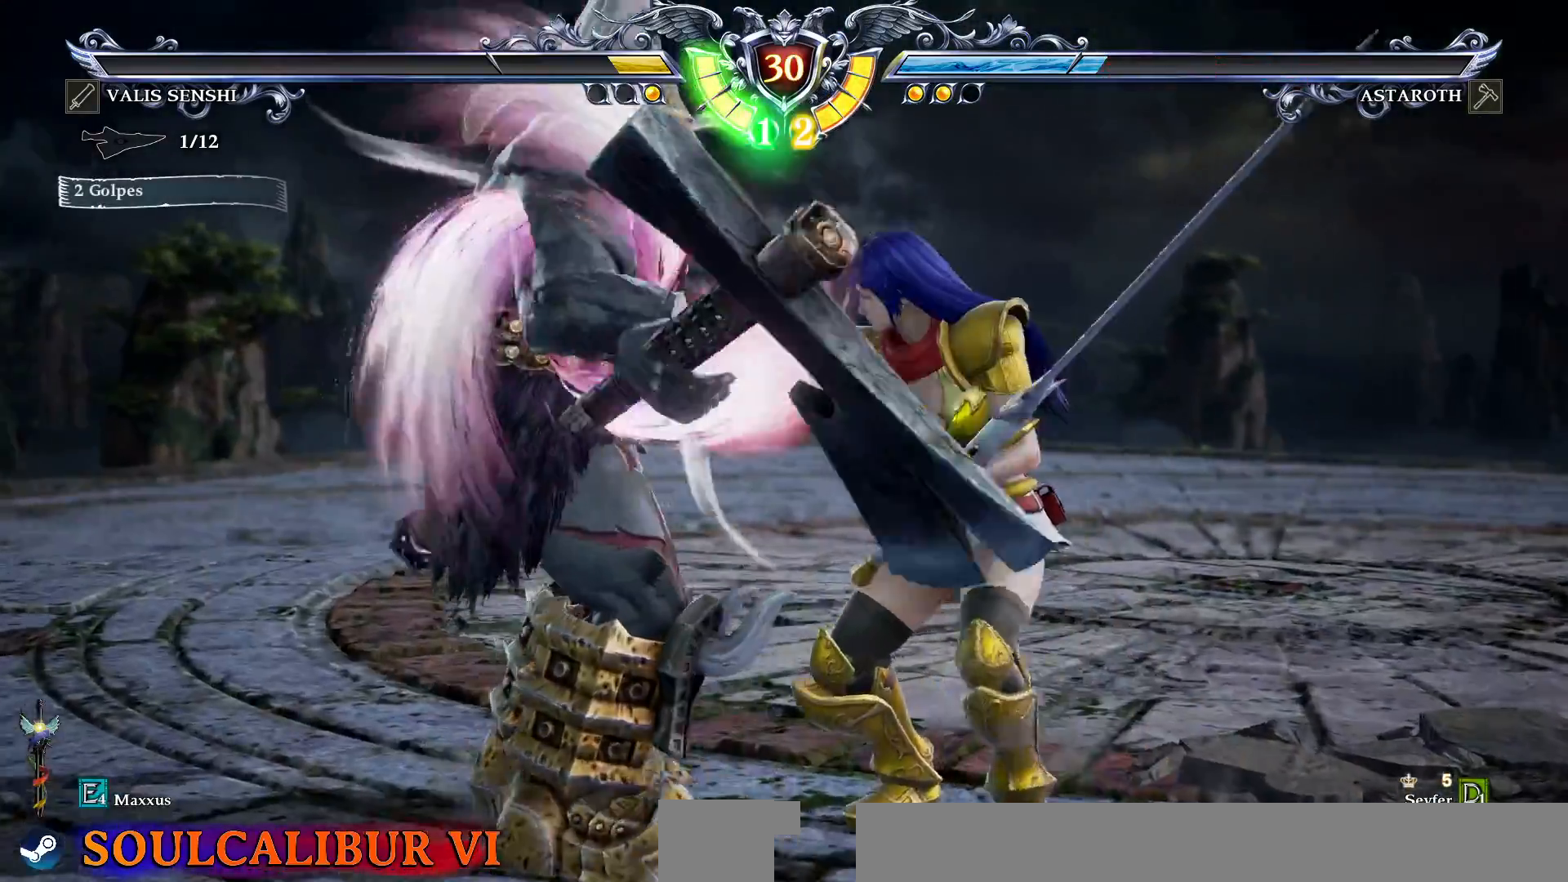
{"dt_ms": 500, "buttons": [], "events": [[100, "SQUARE", "down"], [300, "SQUARE", "up"], [317, "CROSS", "up"], [367, "DPAD_LEFT", "up"]]}
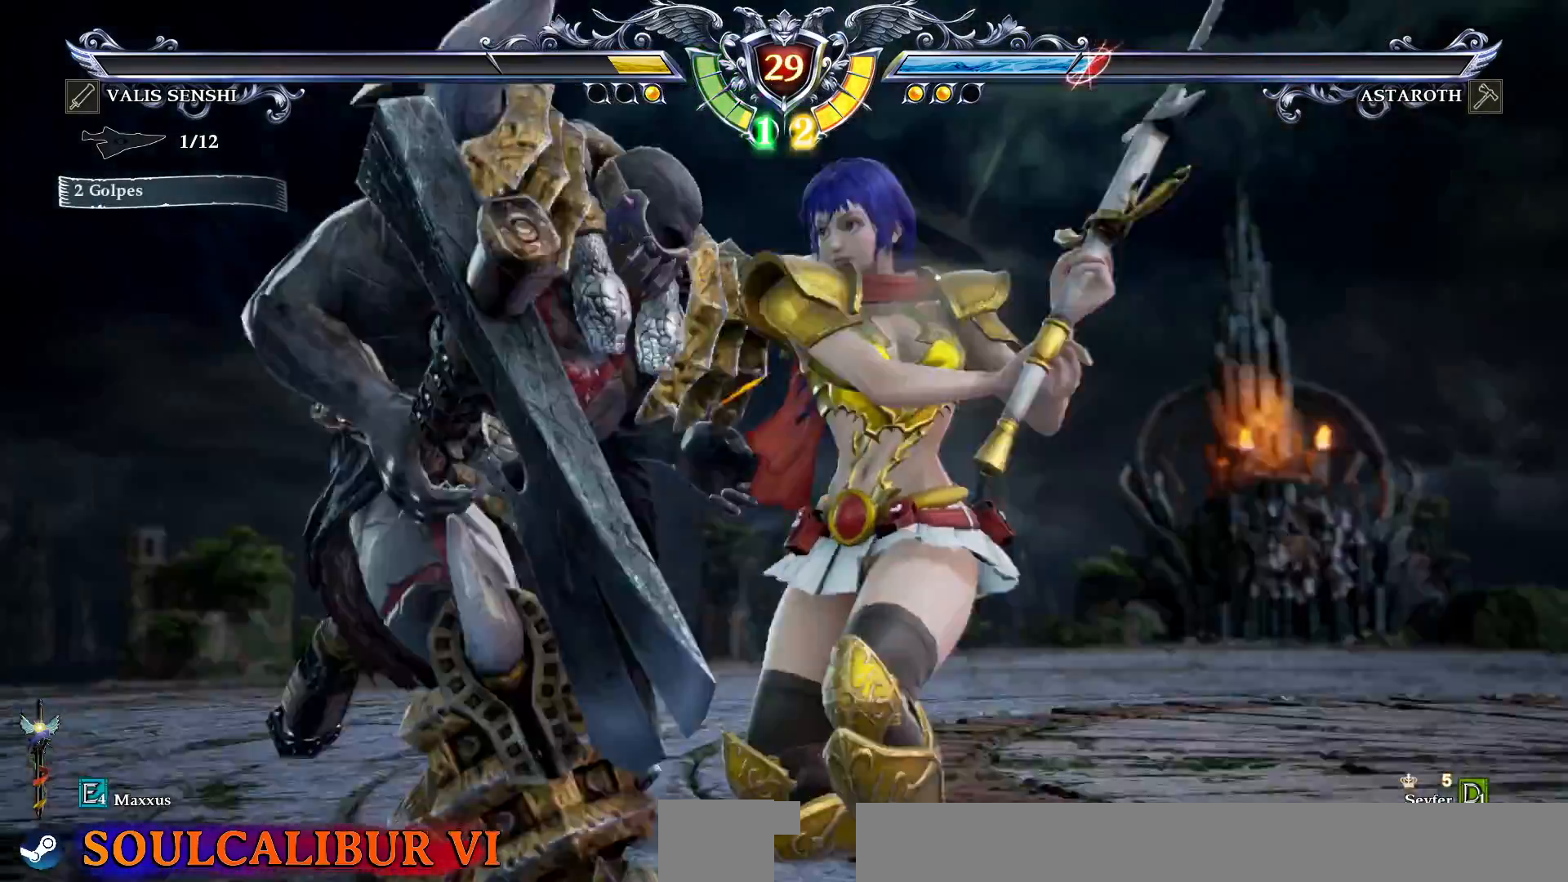
{"dt_ms": 500, "buttons": [], "events": []}
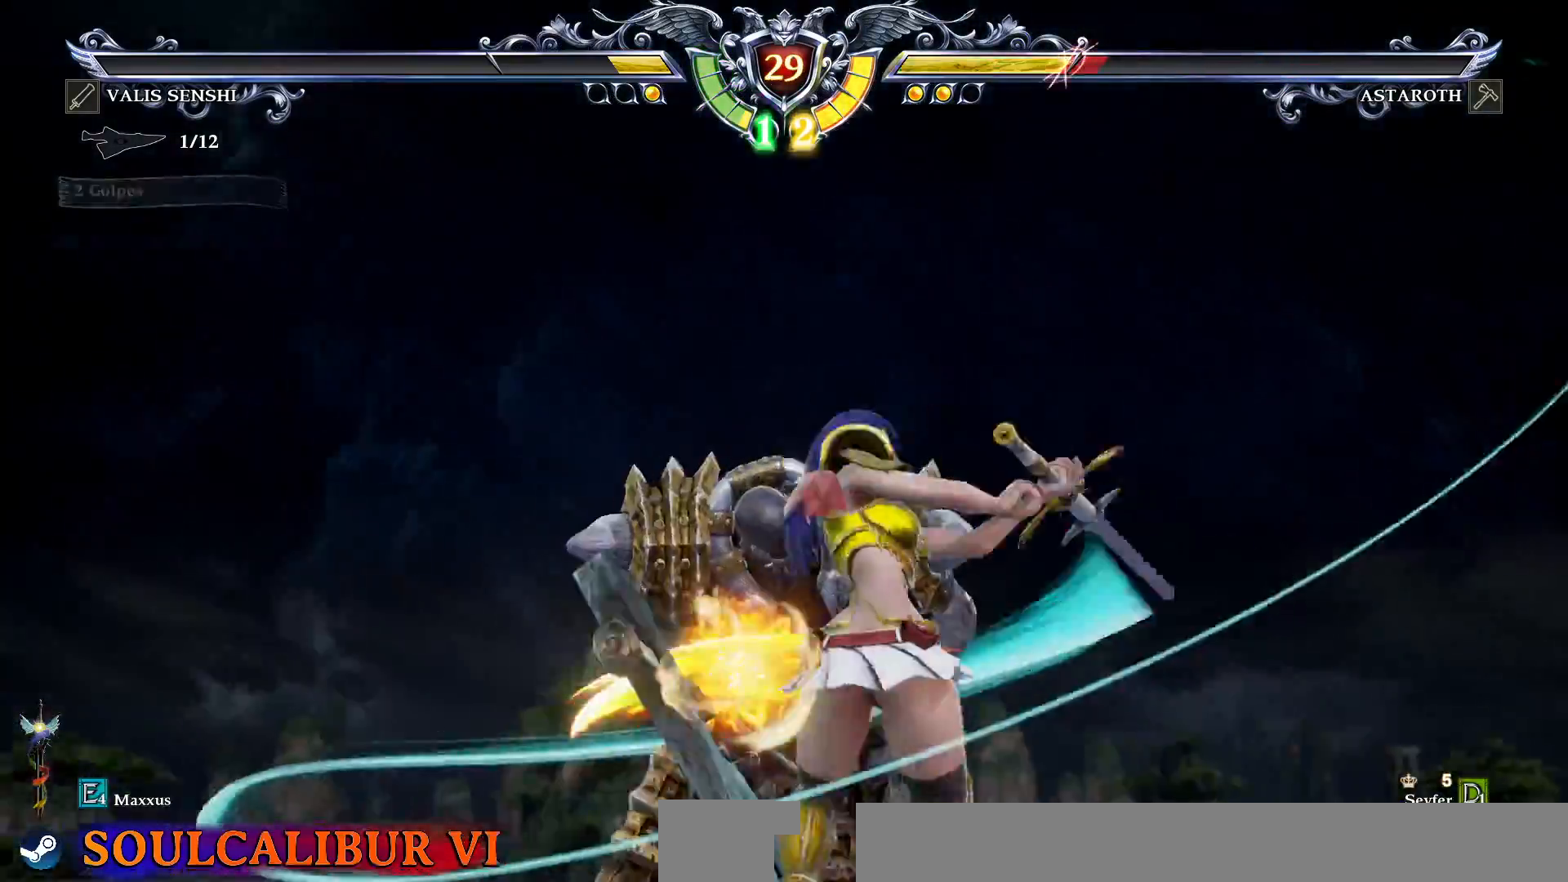
{"dt_ms": 1000, "buttons": []}